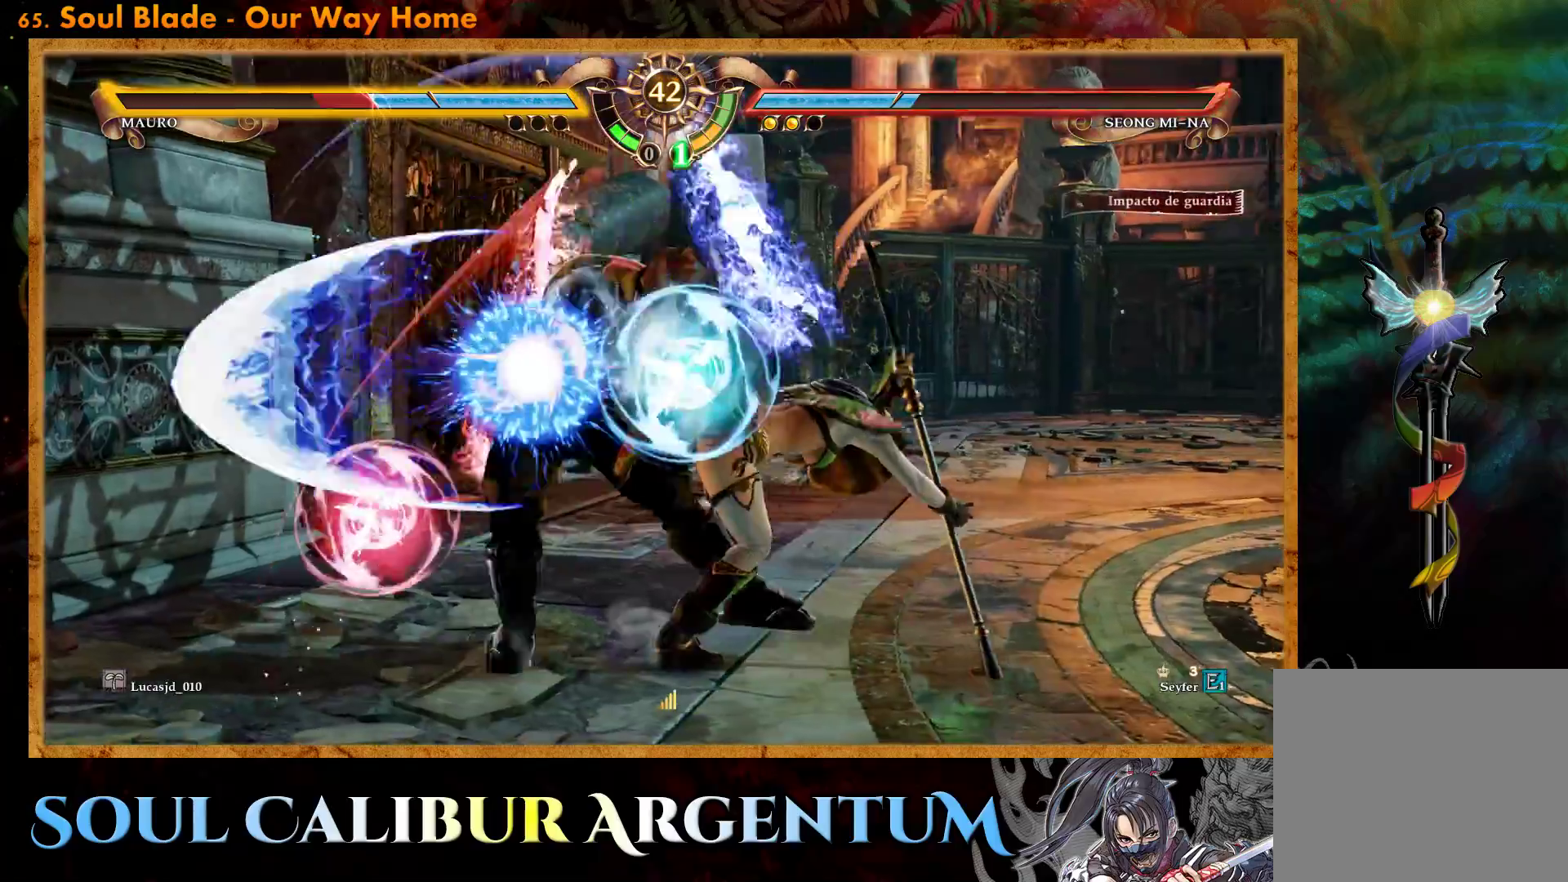
Gameplay with a controller (PlayStation layout); each line is a JSON object with the inputs held at the frame after it. "events" lists button and stick changes between this image and that frame as [ms after this image, input, new state], when the widget could be followed in between. Not read: left_stick right_stick.
{"buttons": [], "events": []}
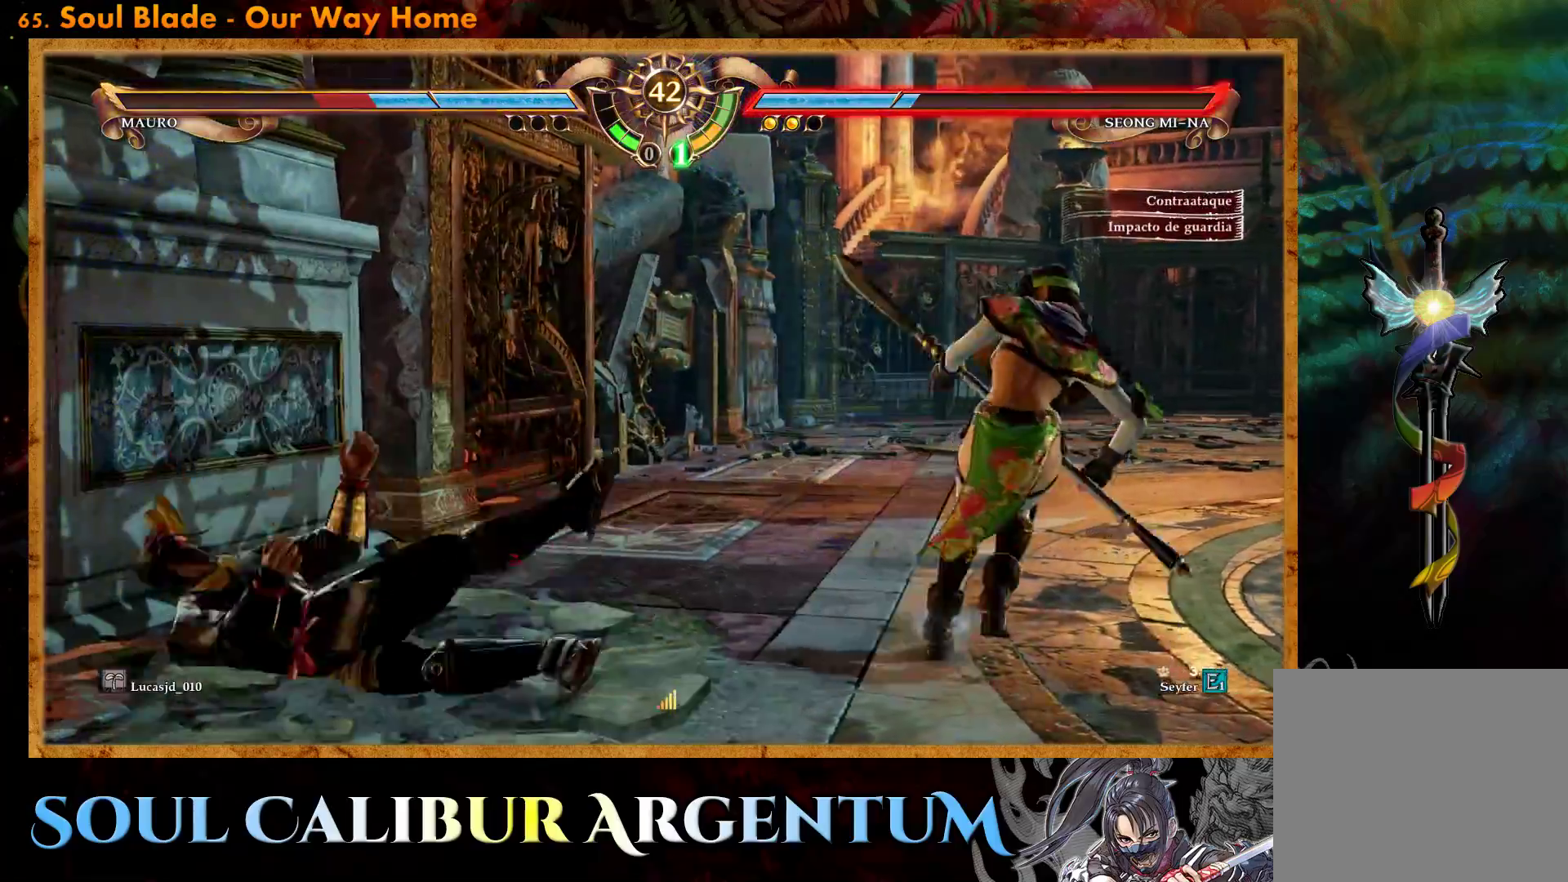
{"buttons": ["SQUARE"], "events": [[33, "DPAD_LEFT", "down"], [133, "DPAD_LEFT", "up"], [200, "DPAD_LEFT", "down"], [383, "DPAD_LEFT", "up"], [500, "SQUARE", "down"]]}
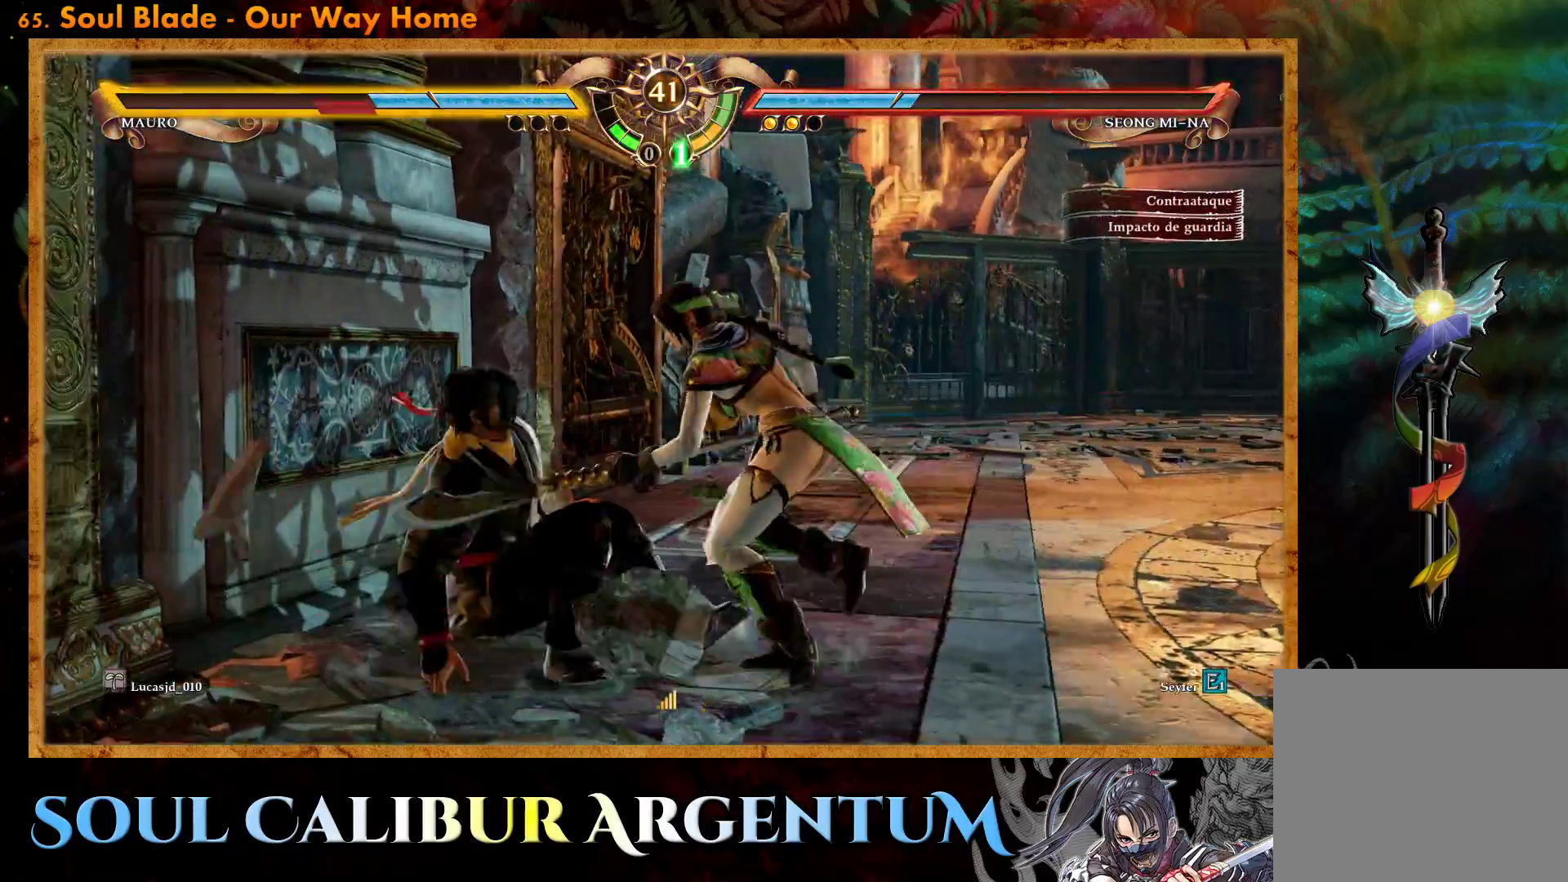
{"buttons": [], "events": [[50, "SQUARE", "up"], [67, "CROSS", "down"], [233, "CROSS", "up"], [233, "DPAD_RIGHT", "down"], [300, "CIRCLE", "down"], [400, "DPAD_RIGHT", "up"], [433, "CIRCLE", "up"]]}
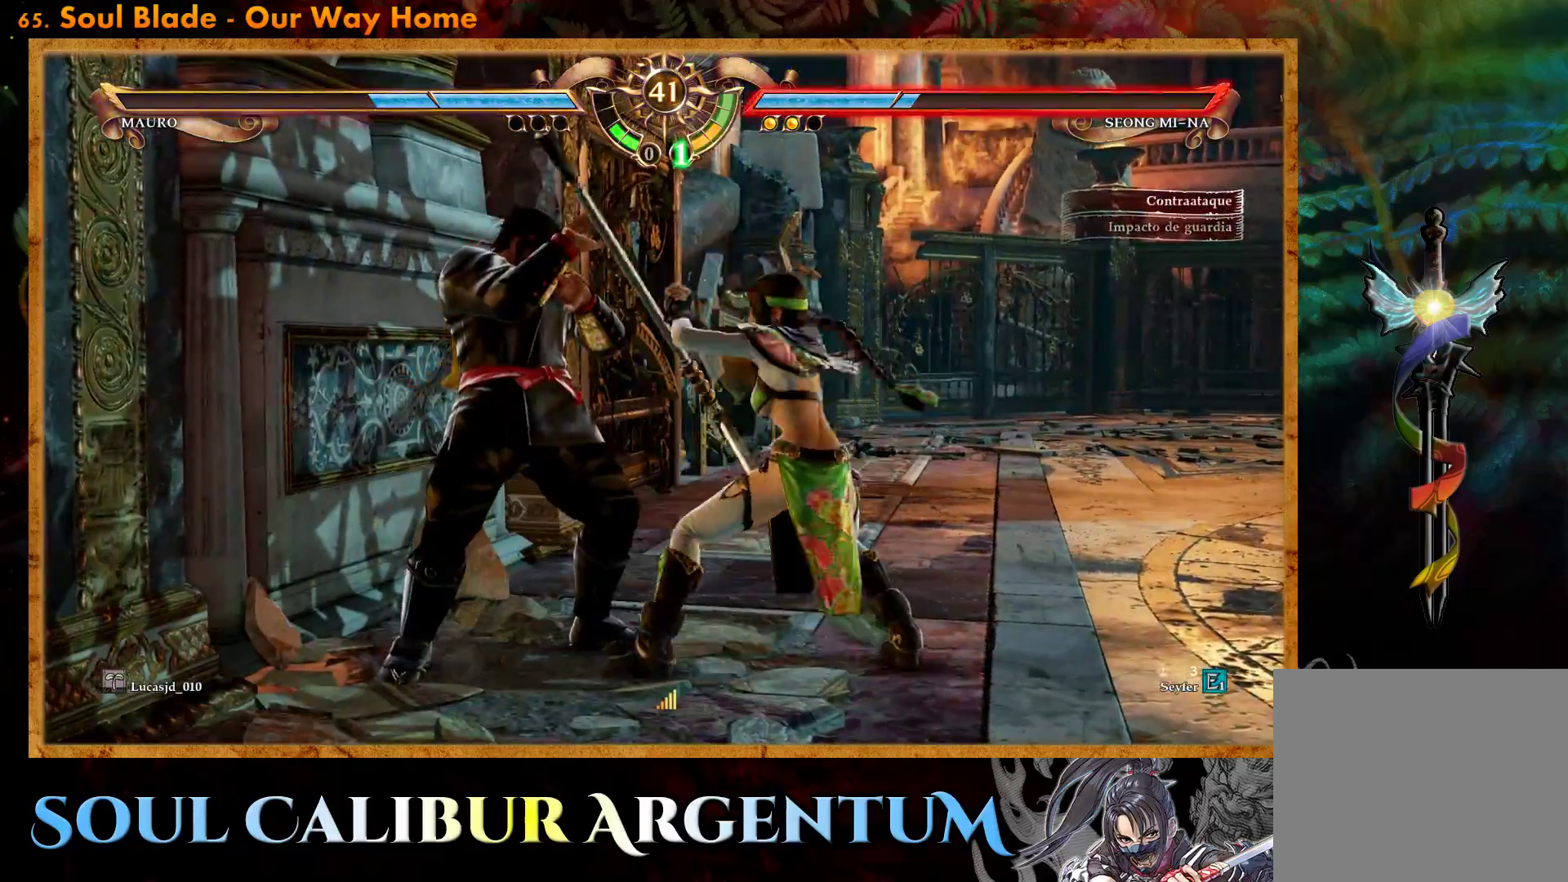
{"buttons": [], "events": [[50, "TRIANGLE", "down"], [133, "TRIANGLE", "up"], [233, "TRIANGLE", "down"], [333, "TRIANGLE", "up"]]}
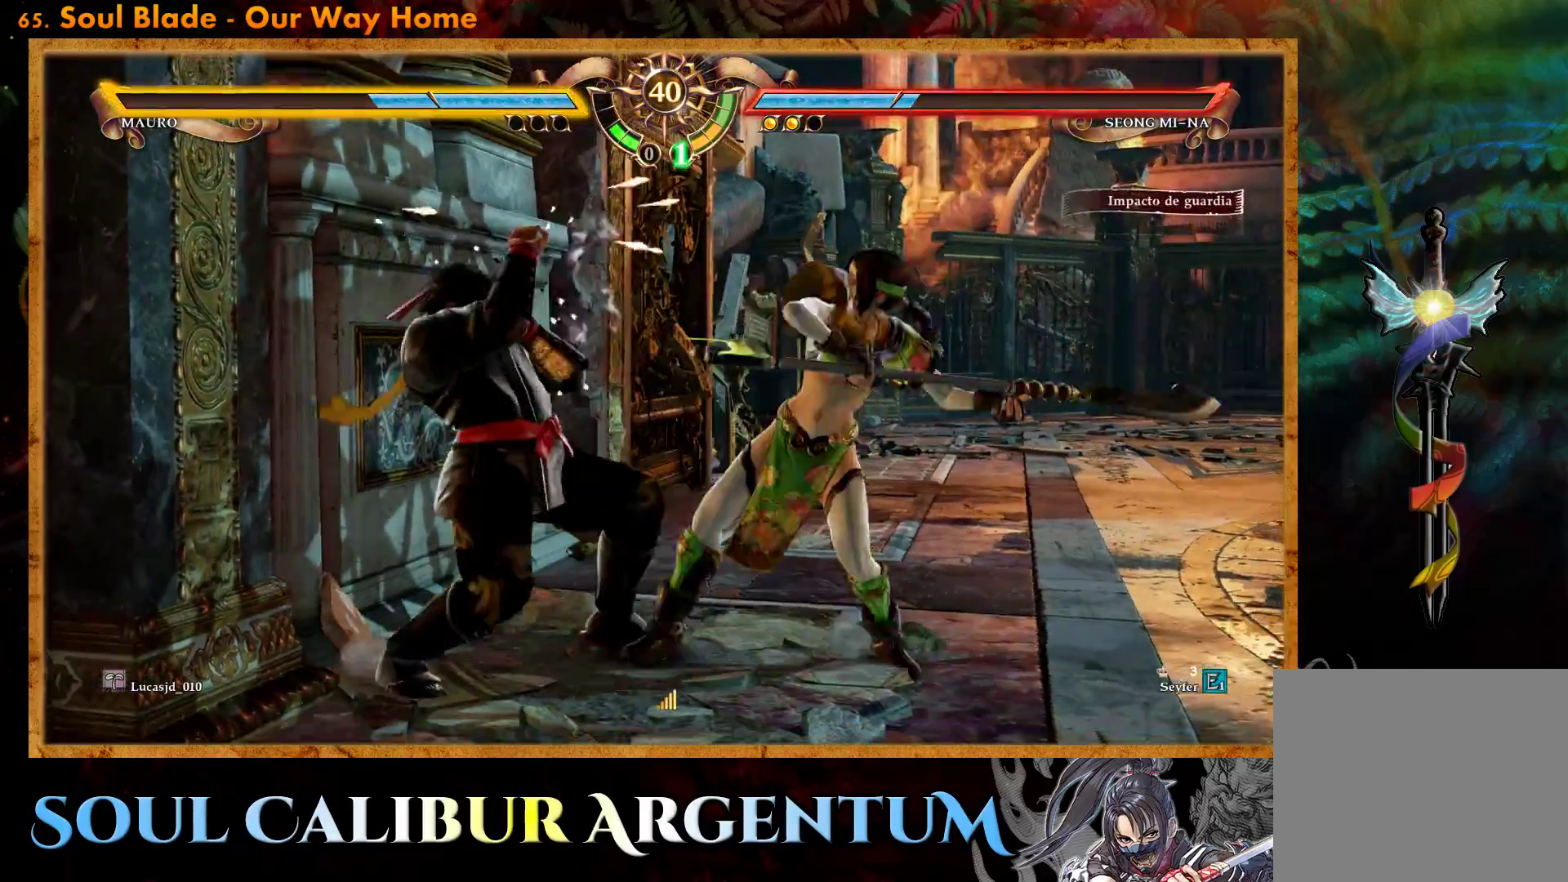
{"buttons": ["DPAD_LEFT"], "events": [[67, "CROSS", "down"], [267, "CROSS", "up"], [467, "DPAD_LEFT", "down"]]}
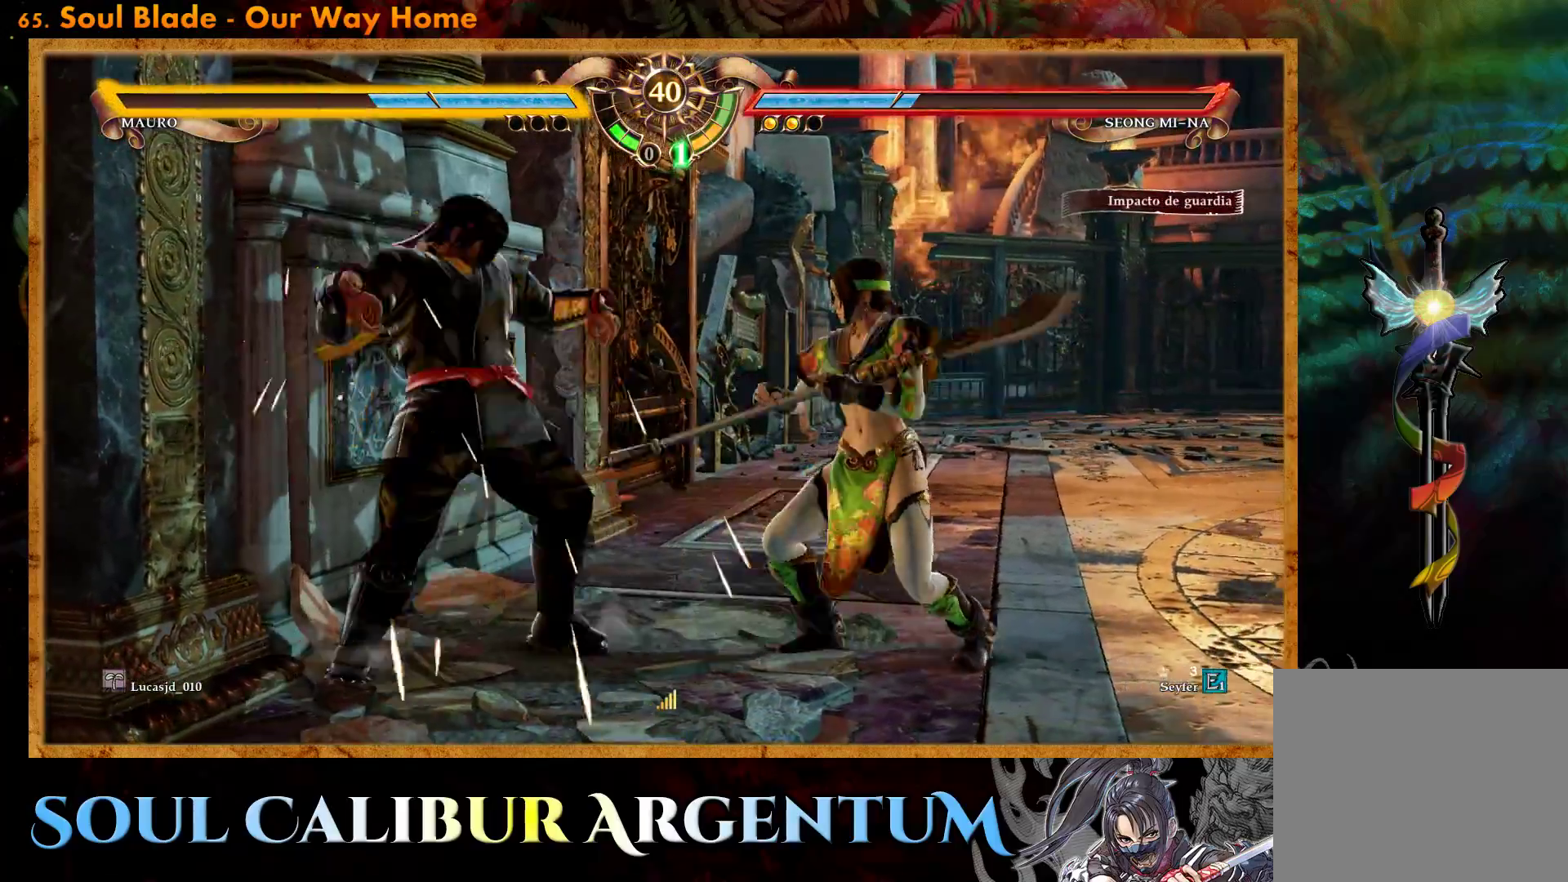
{"buttons": ["DPAD_LEFT"], "events": [[17, "CIRCLE", "down"], [133, "CIRCLE", "up"], [217, "CIRCLE", "down"], [333, "CIRCLE", "up"], [383, "CIRCLE", "down"], [500, "CIRCLE", "up"]]}
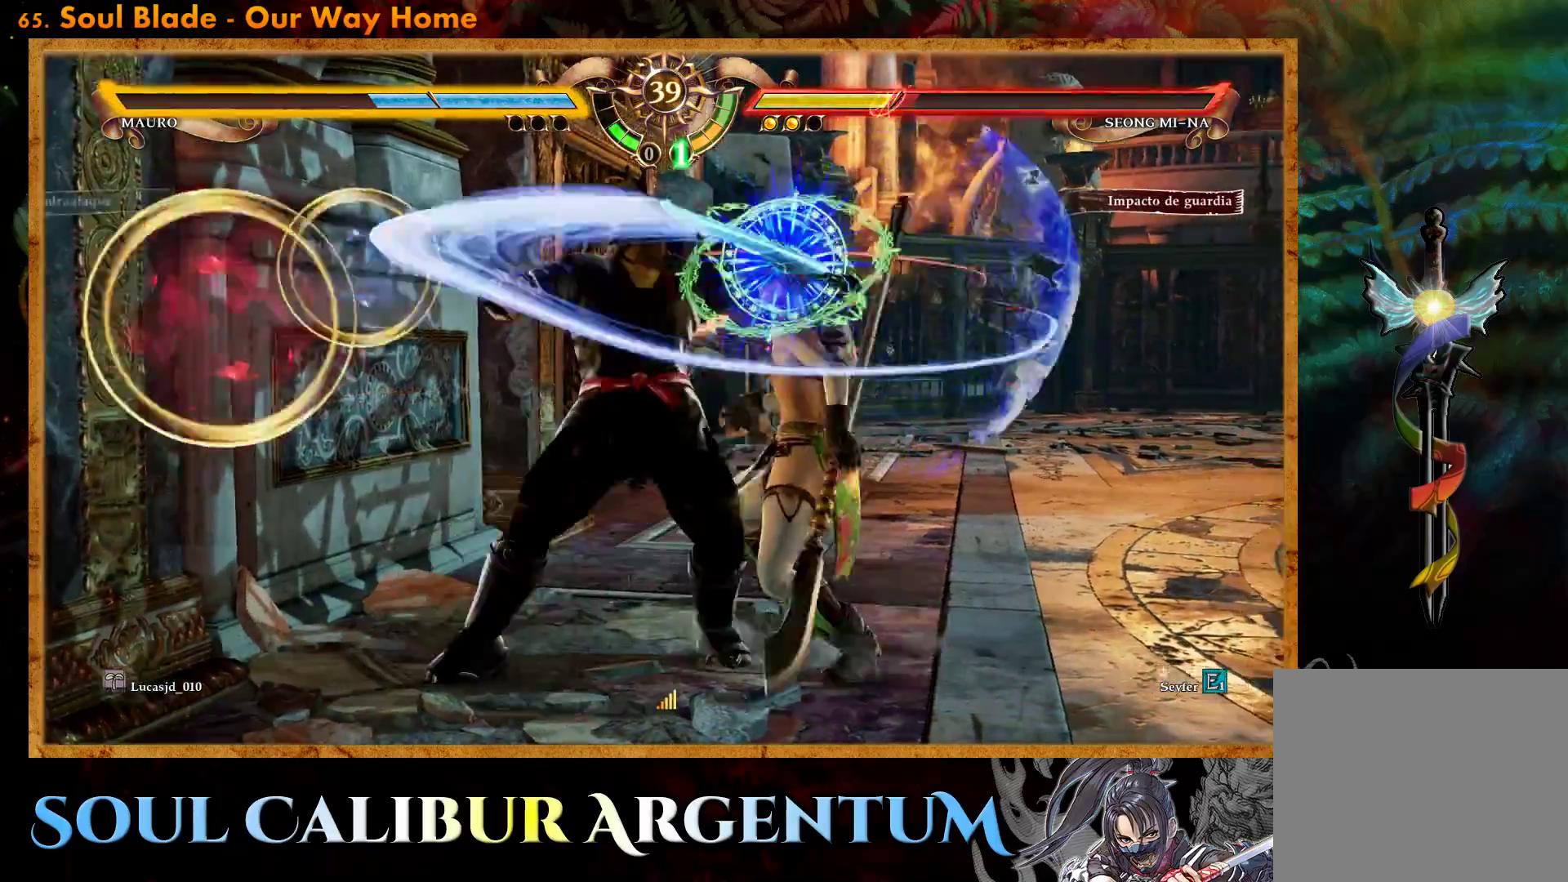
{"buttons": ["CROSS"], "events": [[100, "DPAD_LEFT", "up"], [133, "CROSS", "down"]]}
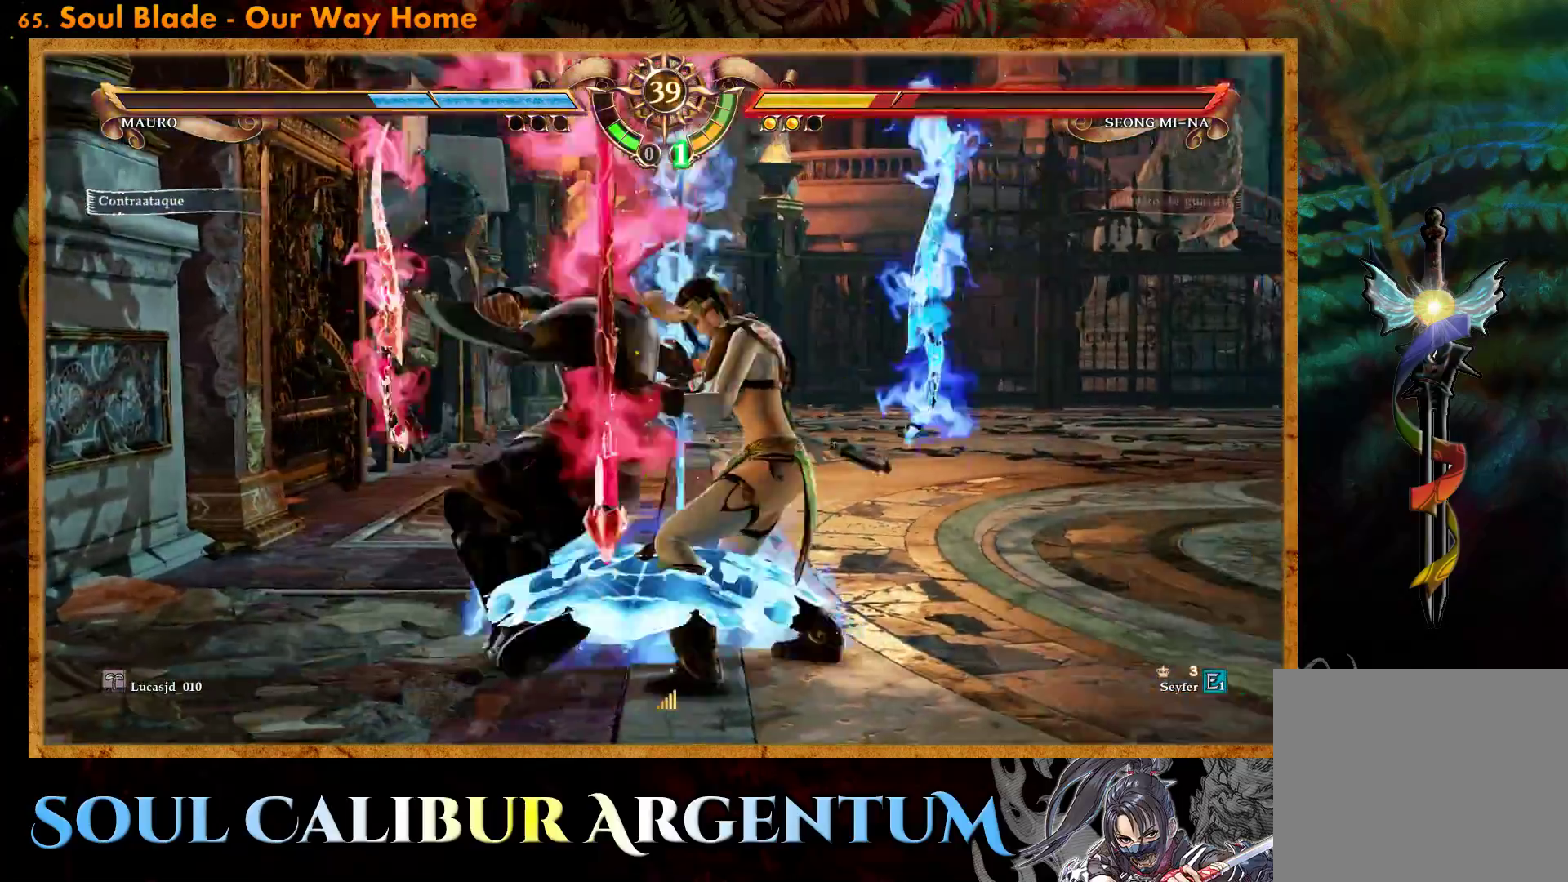
{"buttons": ["CROSS"], "events": [[50, "SQUARE", "down"], [167, "SQUARE", "up"]]}
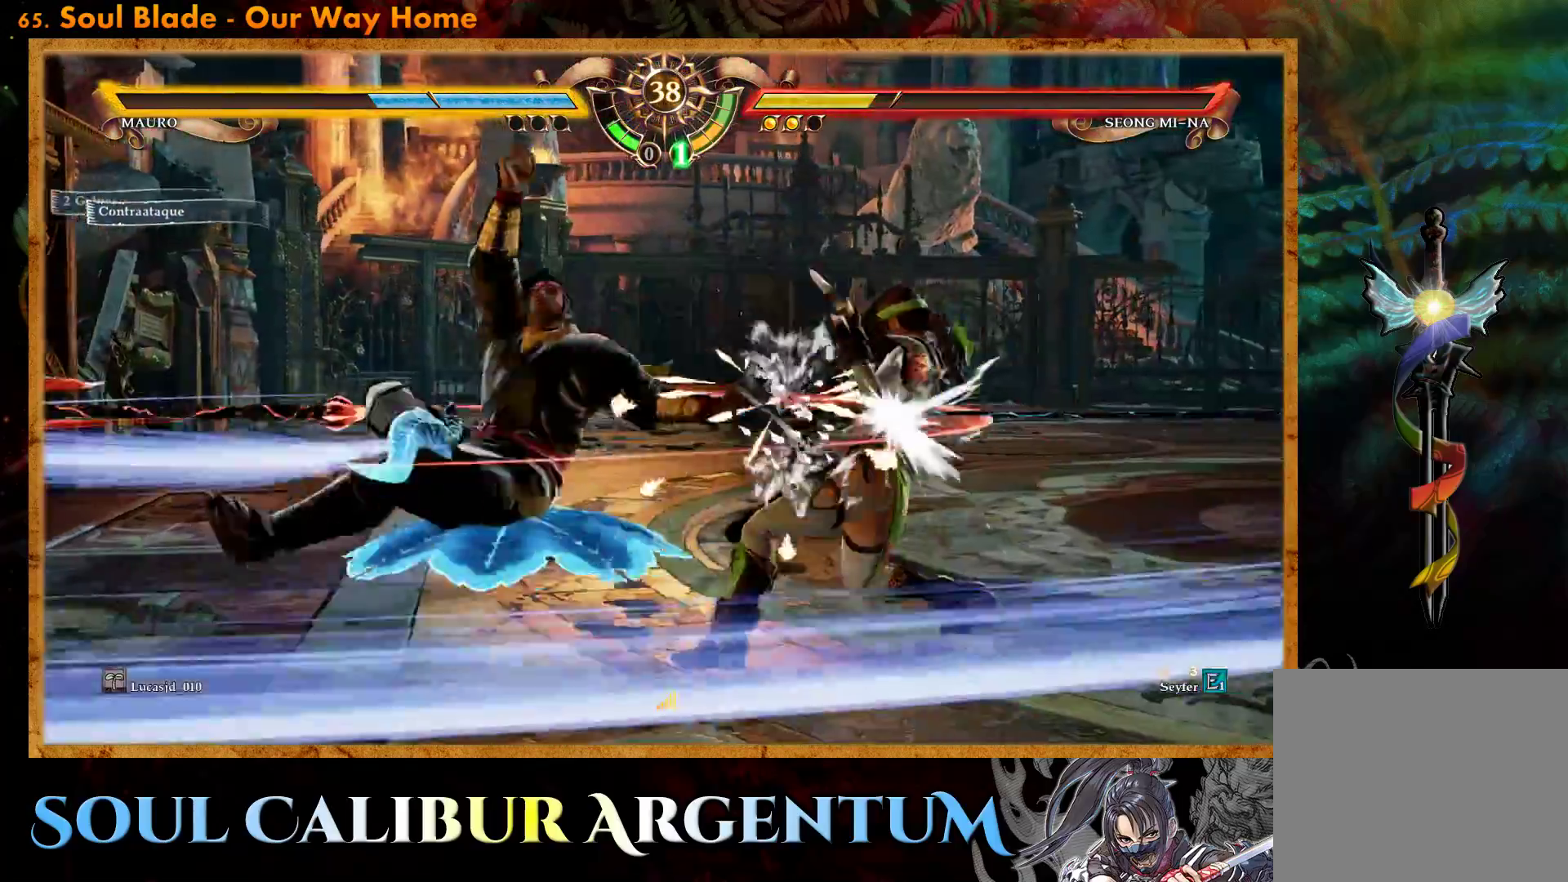
{"buttons": ["CROSS"], "events": []}
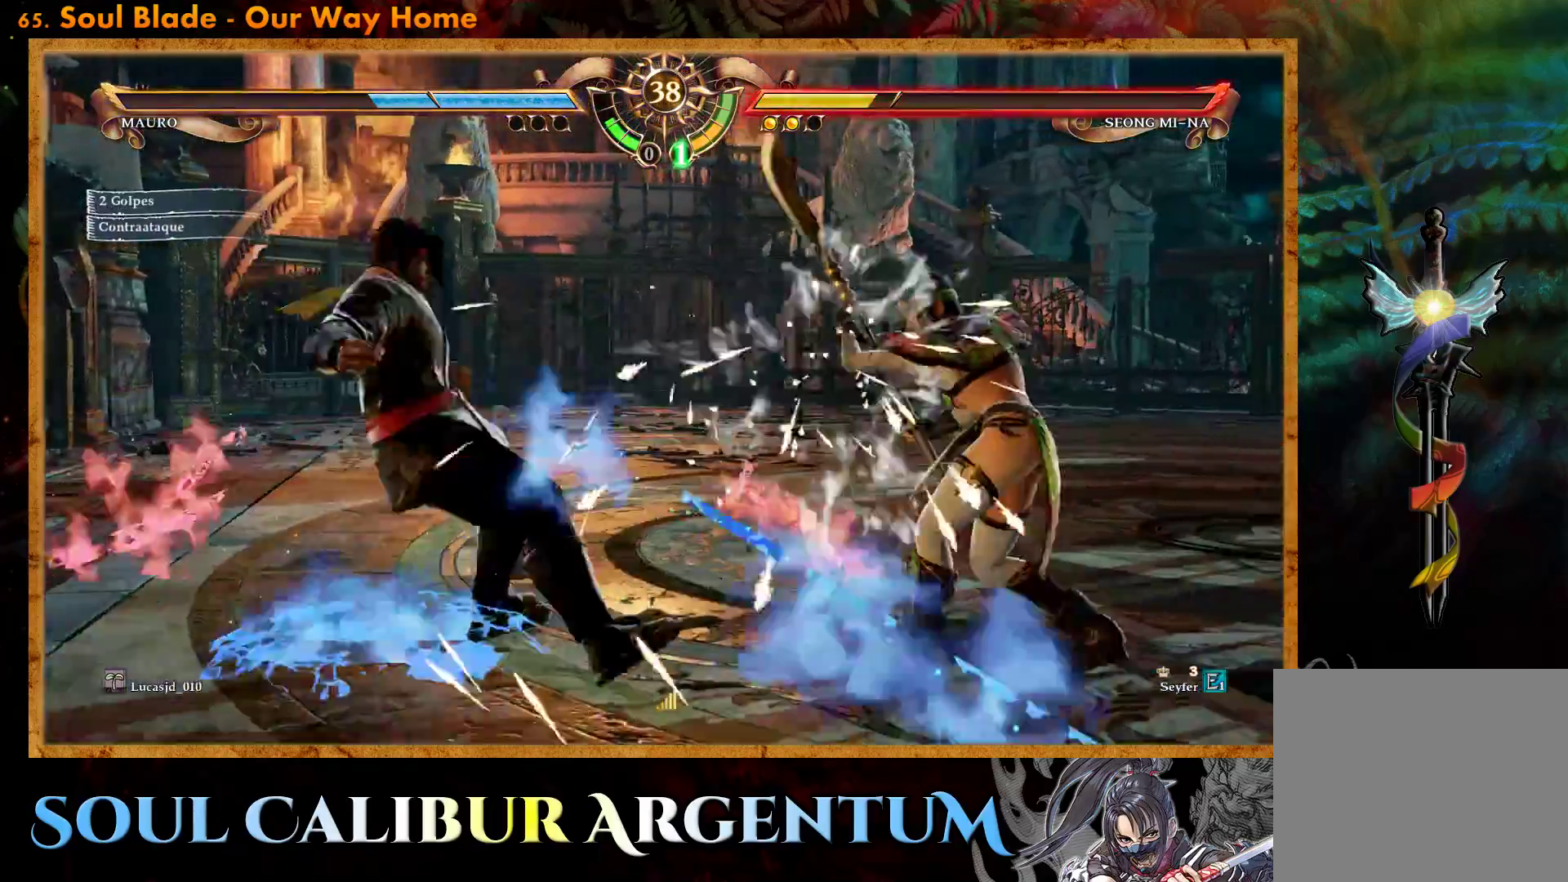
{"buttons": [], "events": [[100, "CROSS", "up"], [150, "DPAD_LEFT", "down"], [167, "DPAD_DOWN", "down"], [217, "TRIANGLE", "down"], [433, "DPAD_DOWN", "up"], [433, "TRIANGLE", "up"], [467, "DPAD_LEFT", "up"]]}
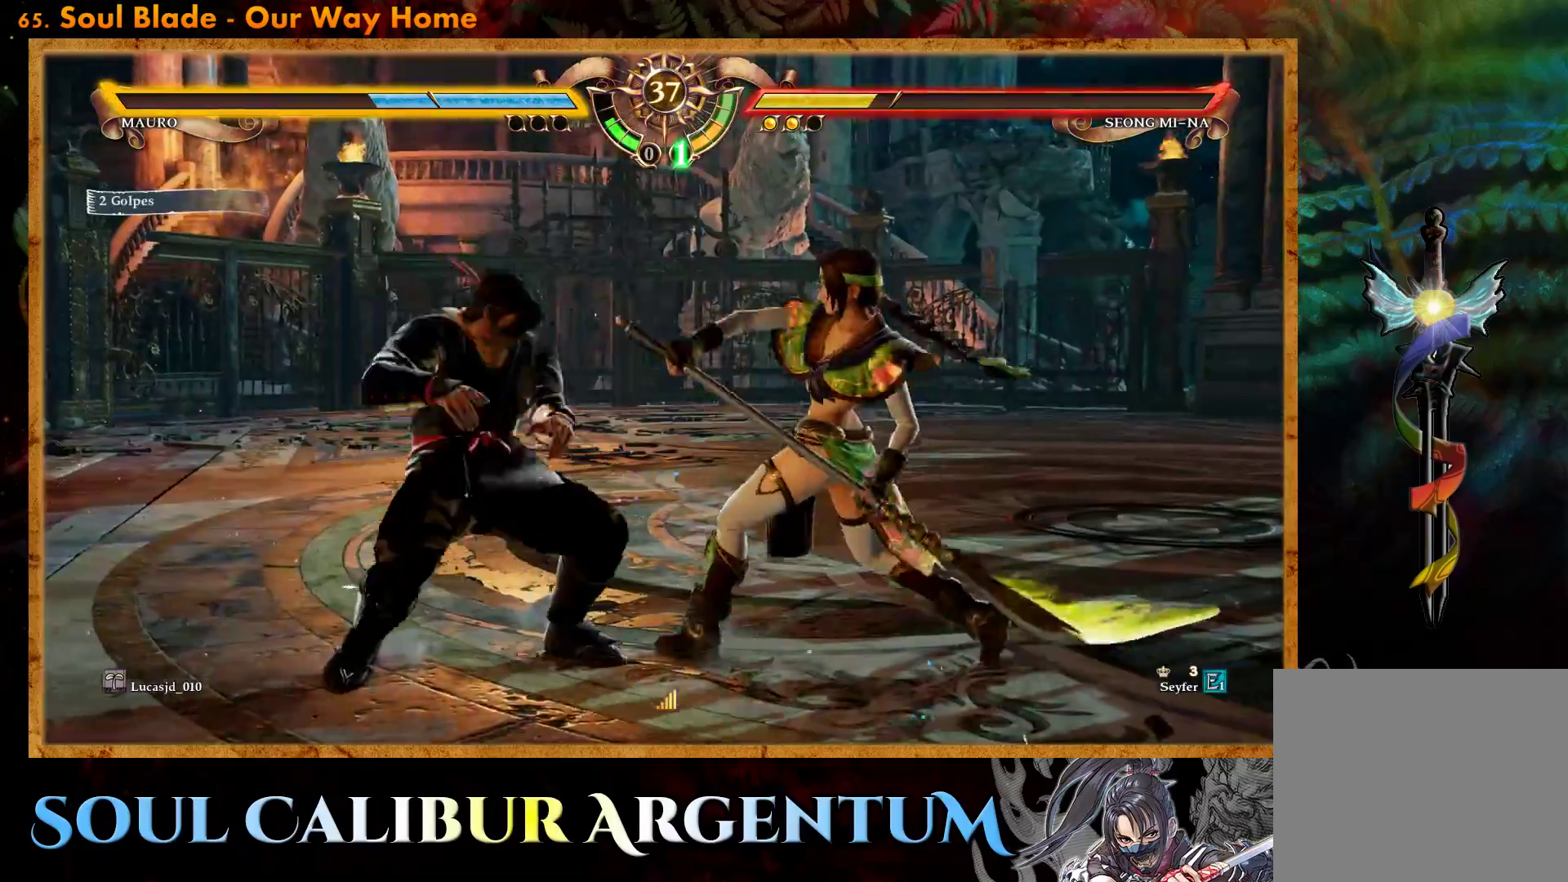
{"buttons": [], "events": []}
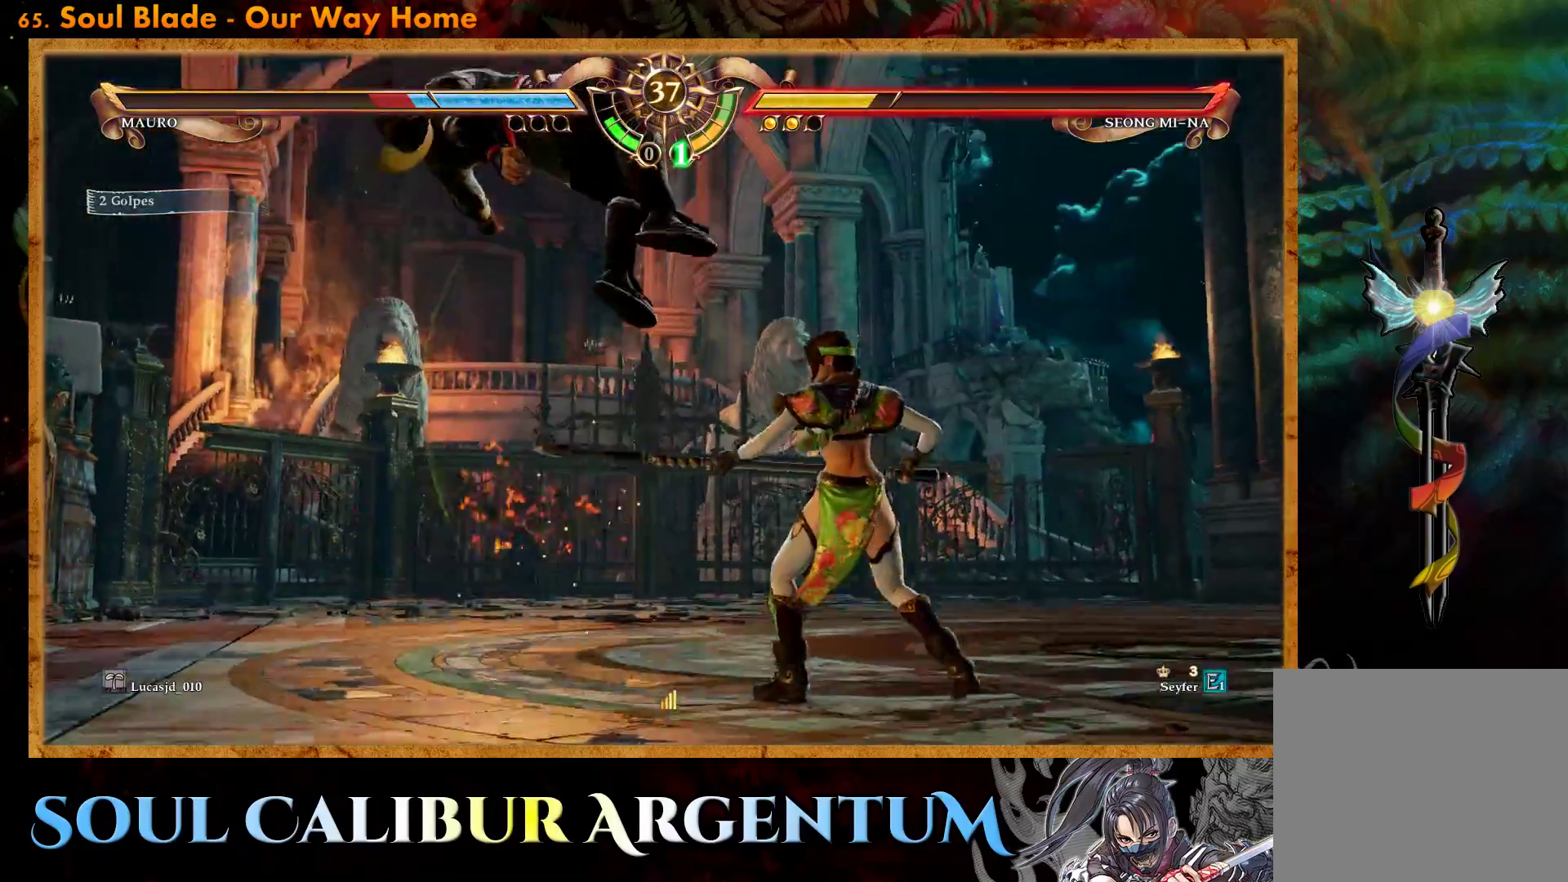
{"buttons": ["DPAD_DOWN", "DPAD_LEFT"], "events": [[50, "DPAD_DOWN", "down"], [50, "DPAD_LEFT", "down"], [133, "TRIANGLE", "down"], [183, "R2", "down"], [233, "TRIANGLE", "up"], [250, "R2", "up"]]}
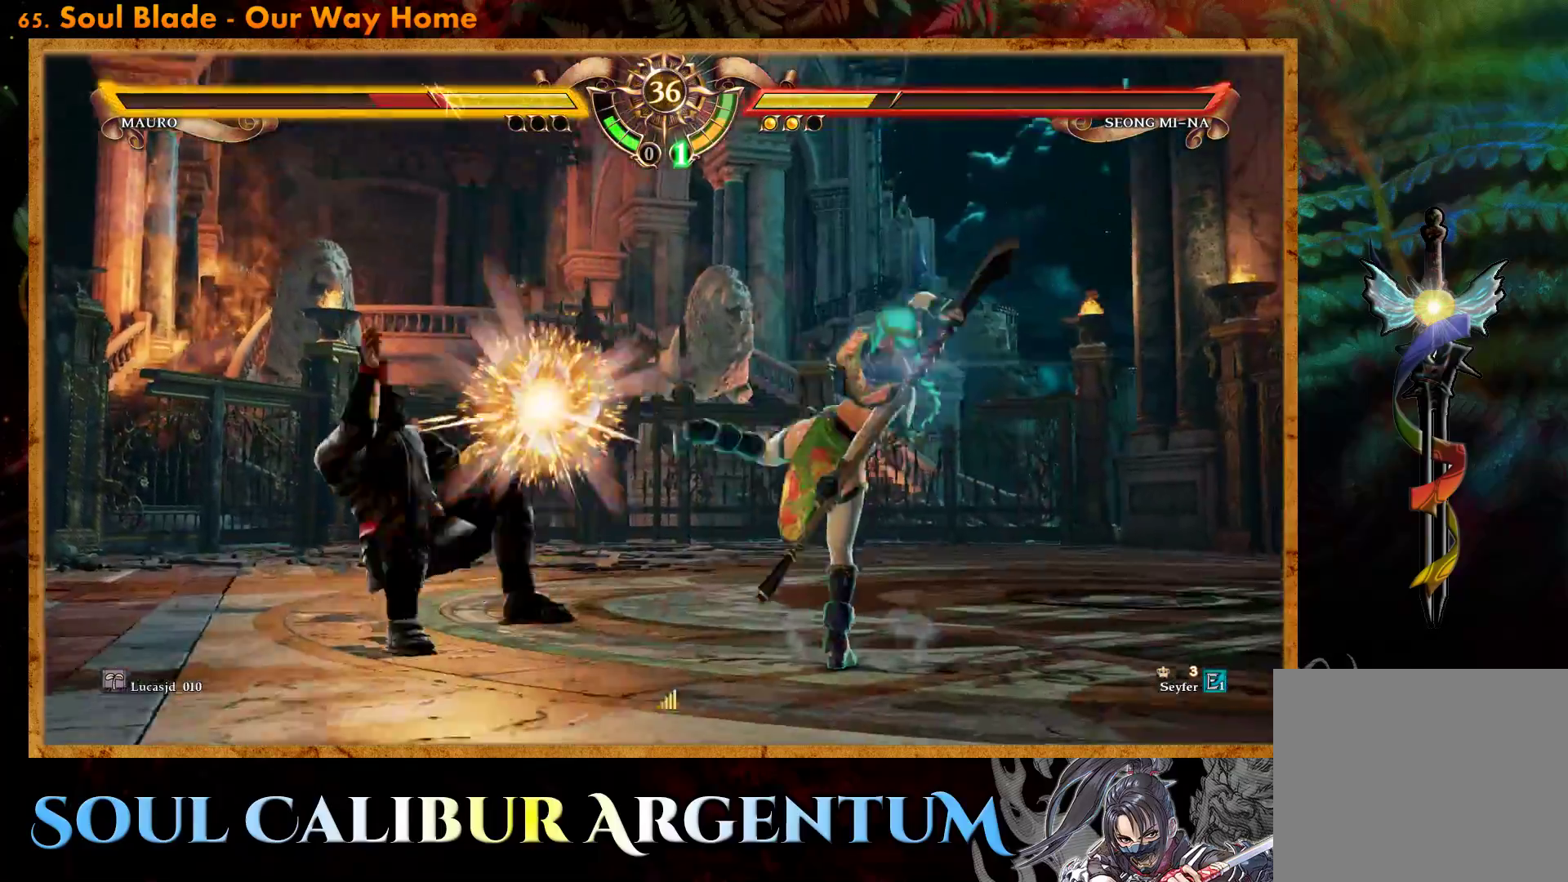
{"buttons": ["R2", "DPAD_LEFT"], "events": [[17, "DPAD_DOWN", "up"], [33, "DPAD_LEFT", "up"], [250, "DPAD_LEFT", "down"], [333, "DPAD_LEFT", "up"], [400, "DPAD_LEFT", "down"], [500, "R2", "down"]]}
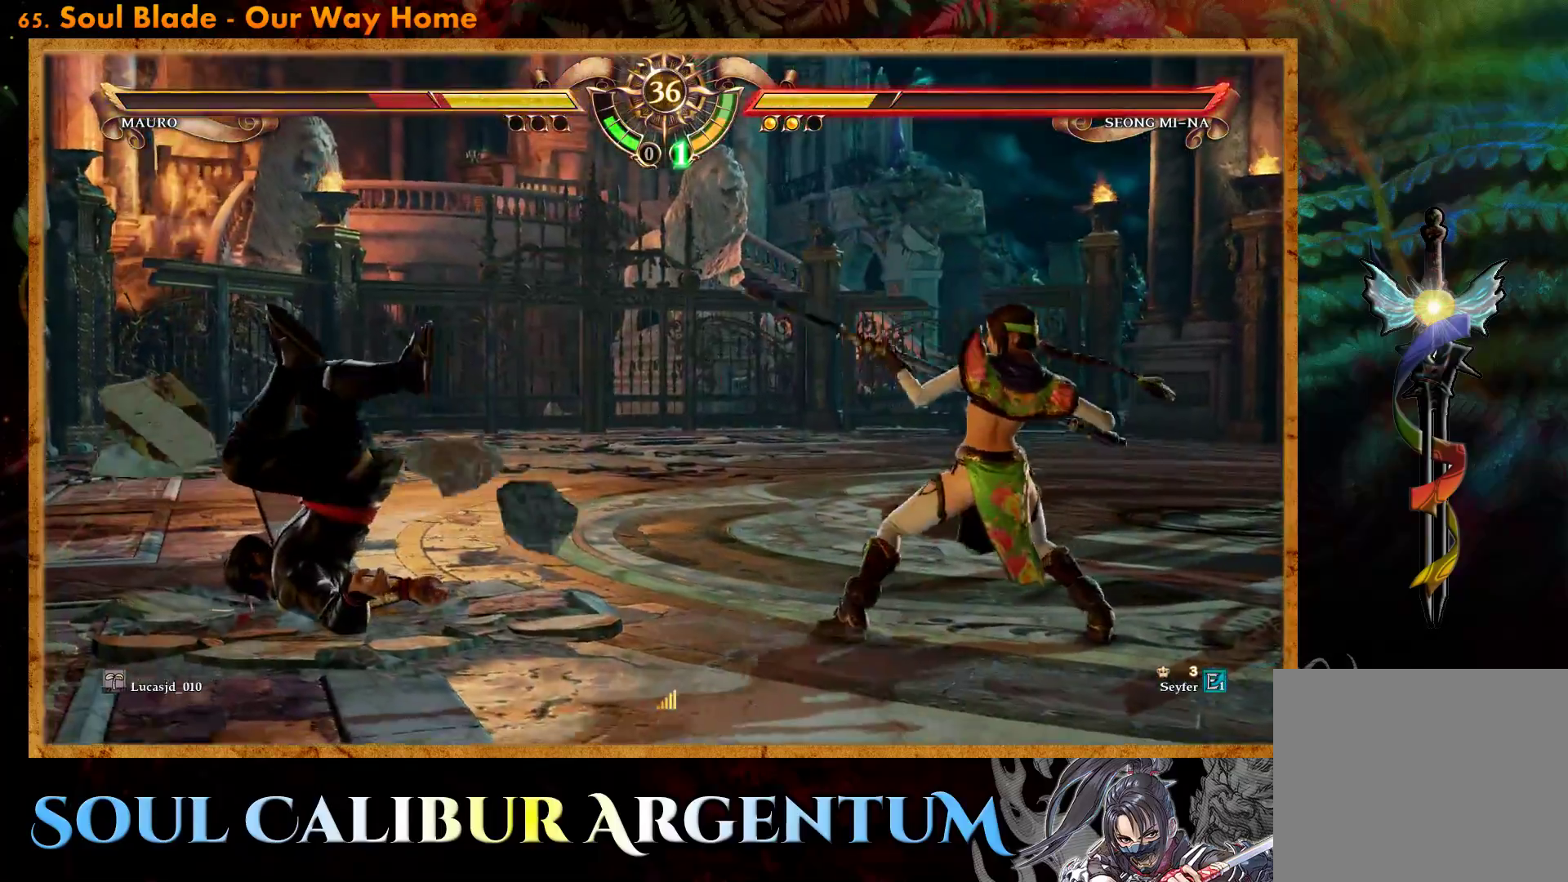
{"buttons": ["R2", "DPAD_LEFT"], "events": []}
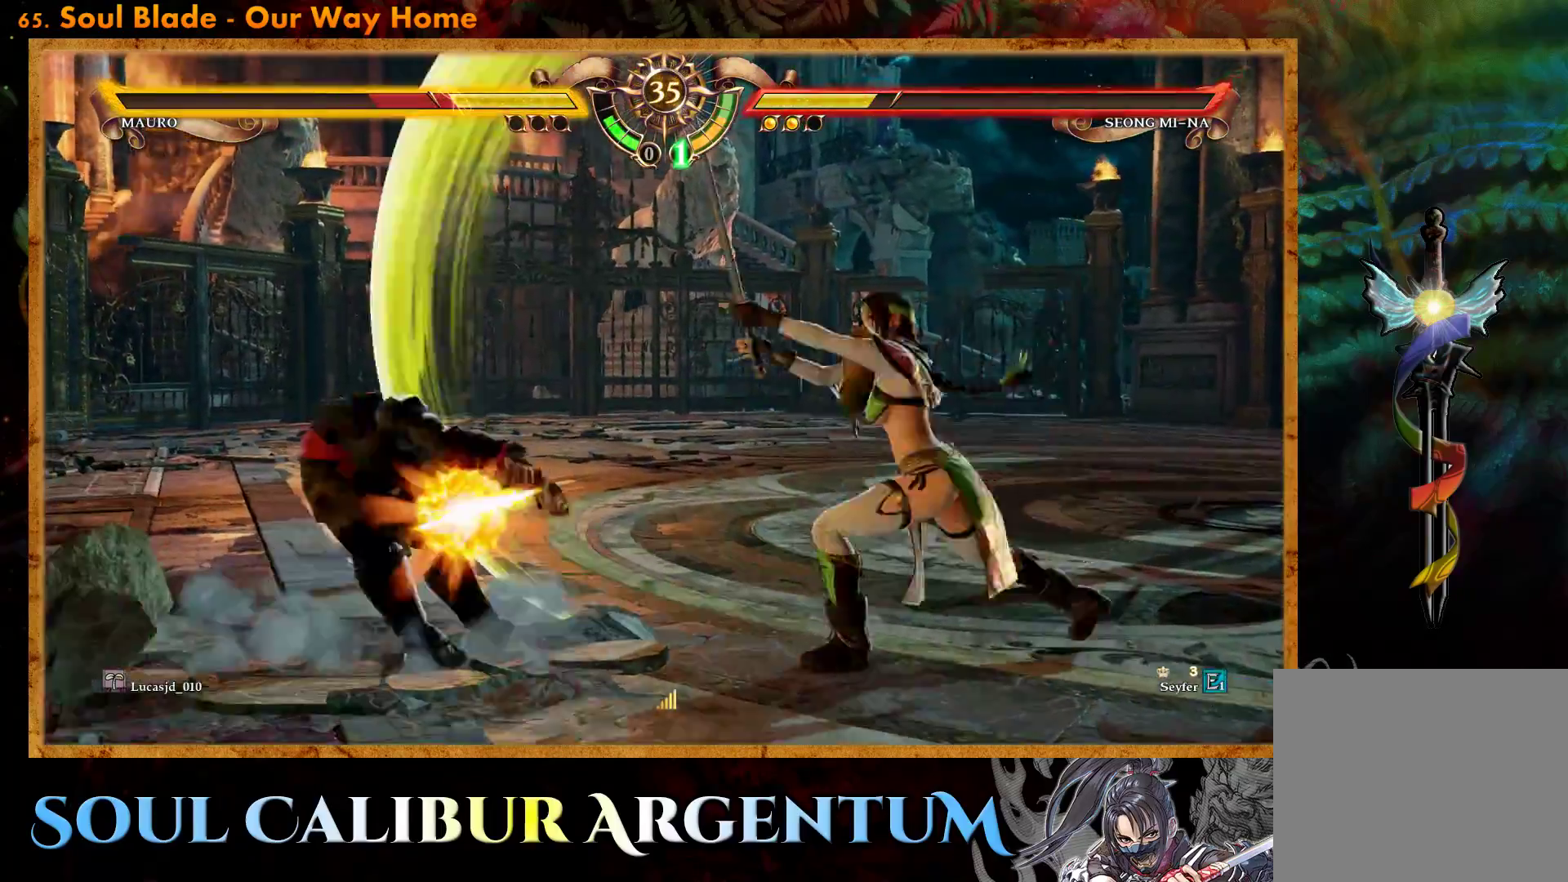
{"buttons": ["R2", "DPAD_LEFT"], "events": []}
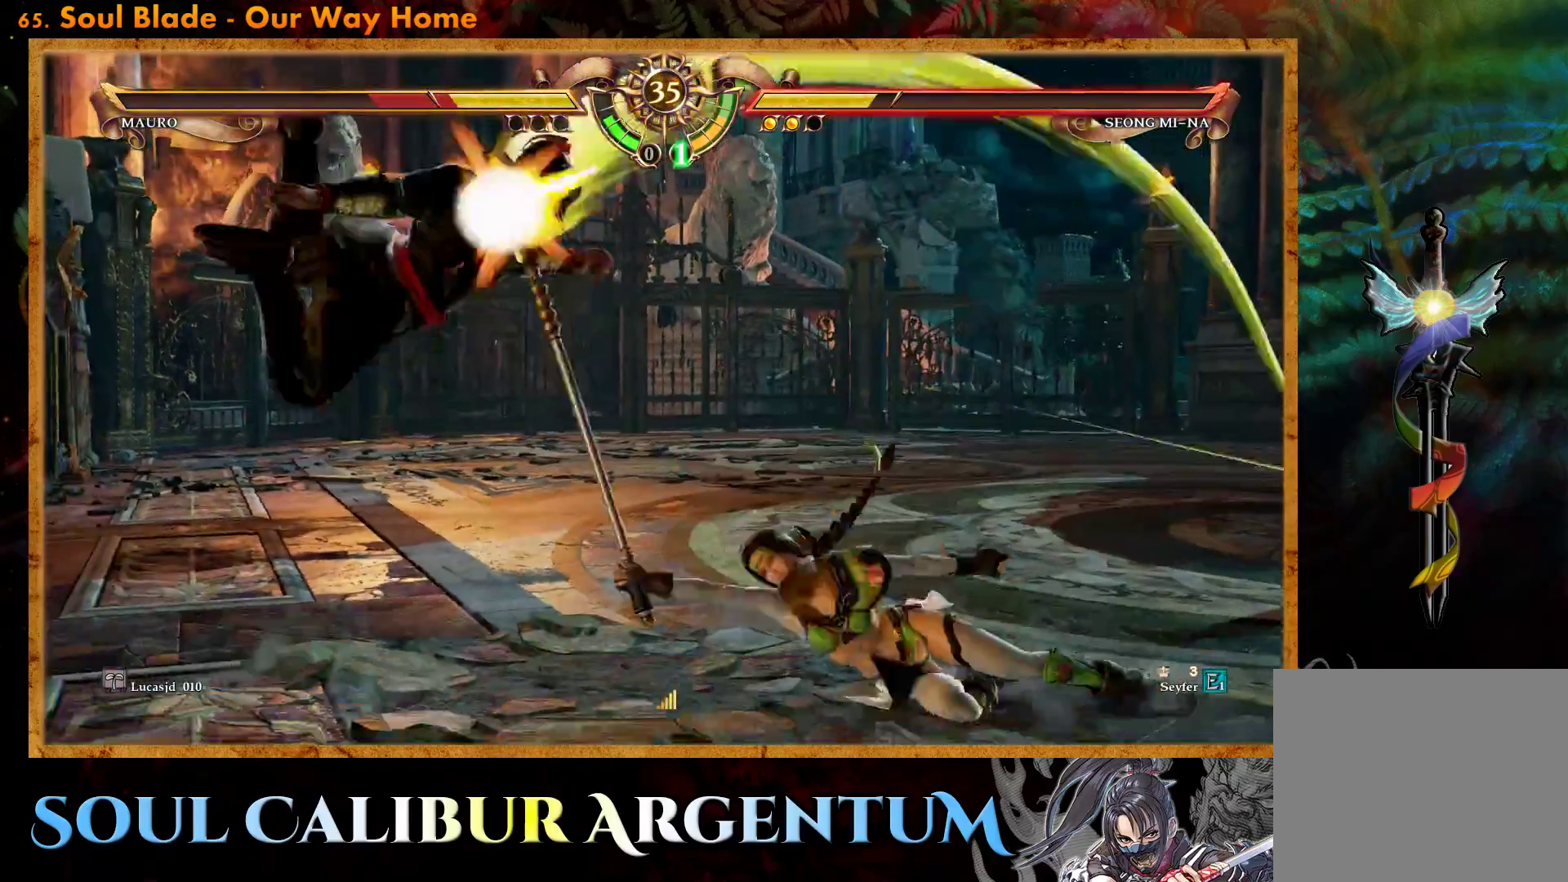
{"buttons": ["R2", "DPAD_LEFT"], "events": []}
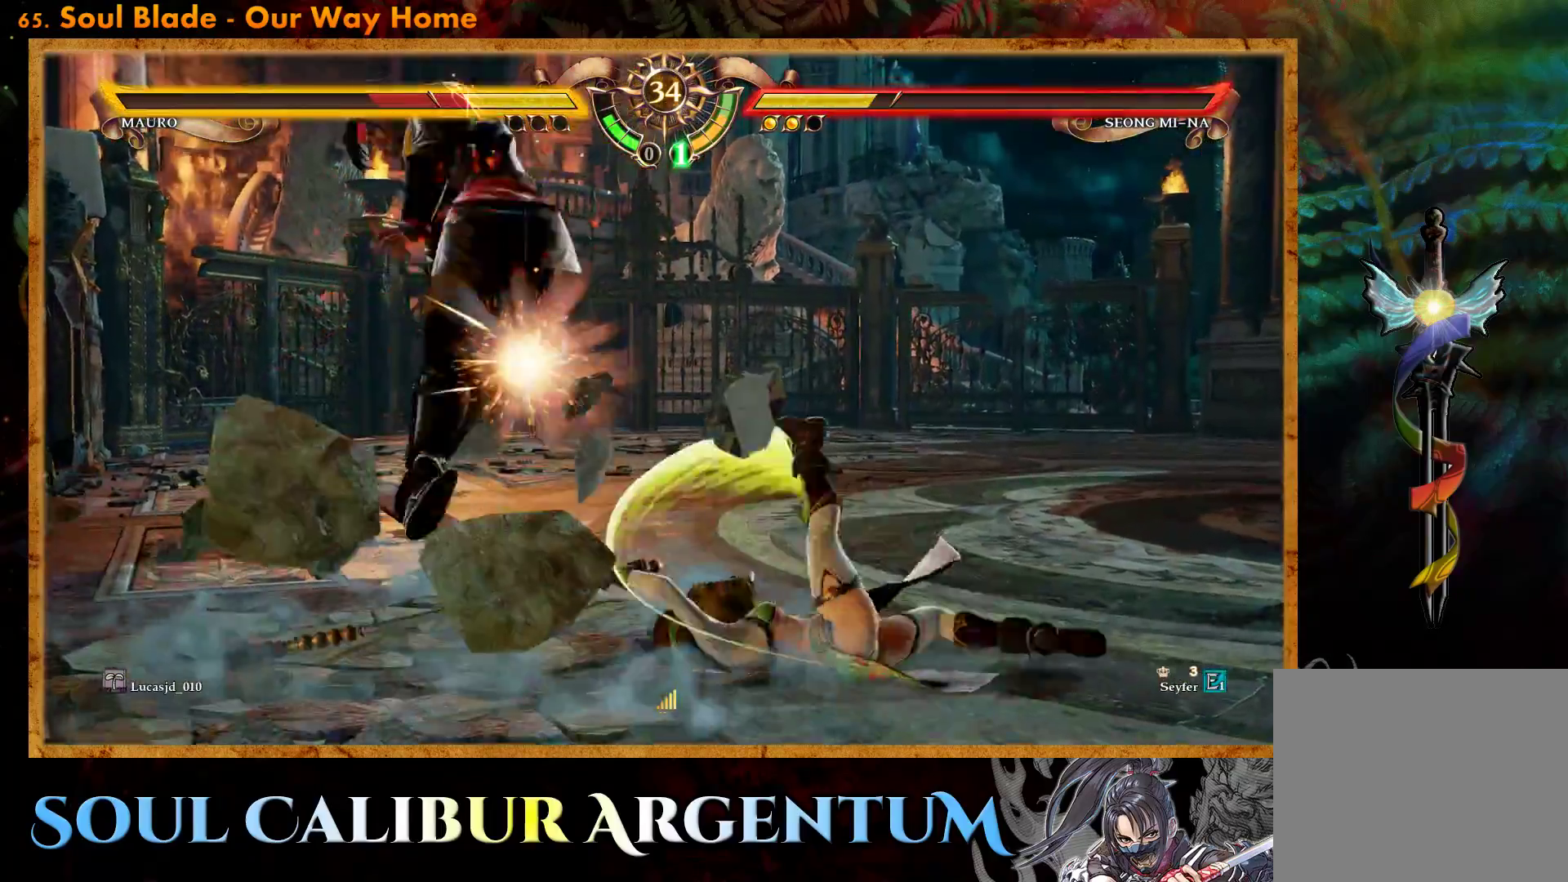
{"buttons": ["DPAD_LEFT"], "events": [[17, "DPAD_LEFT", "up"], [33, "R2", "up"], [150, "DPAD_LEFT", "down"], [267, "L2", "down"], [317, "L2", "up"], [383, "L2", "down"], [483, "L2", "up"]]}
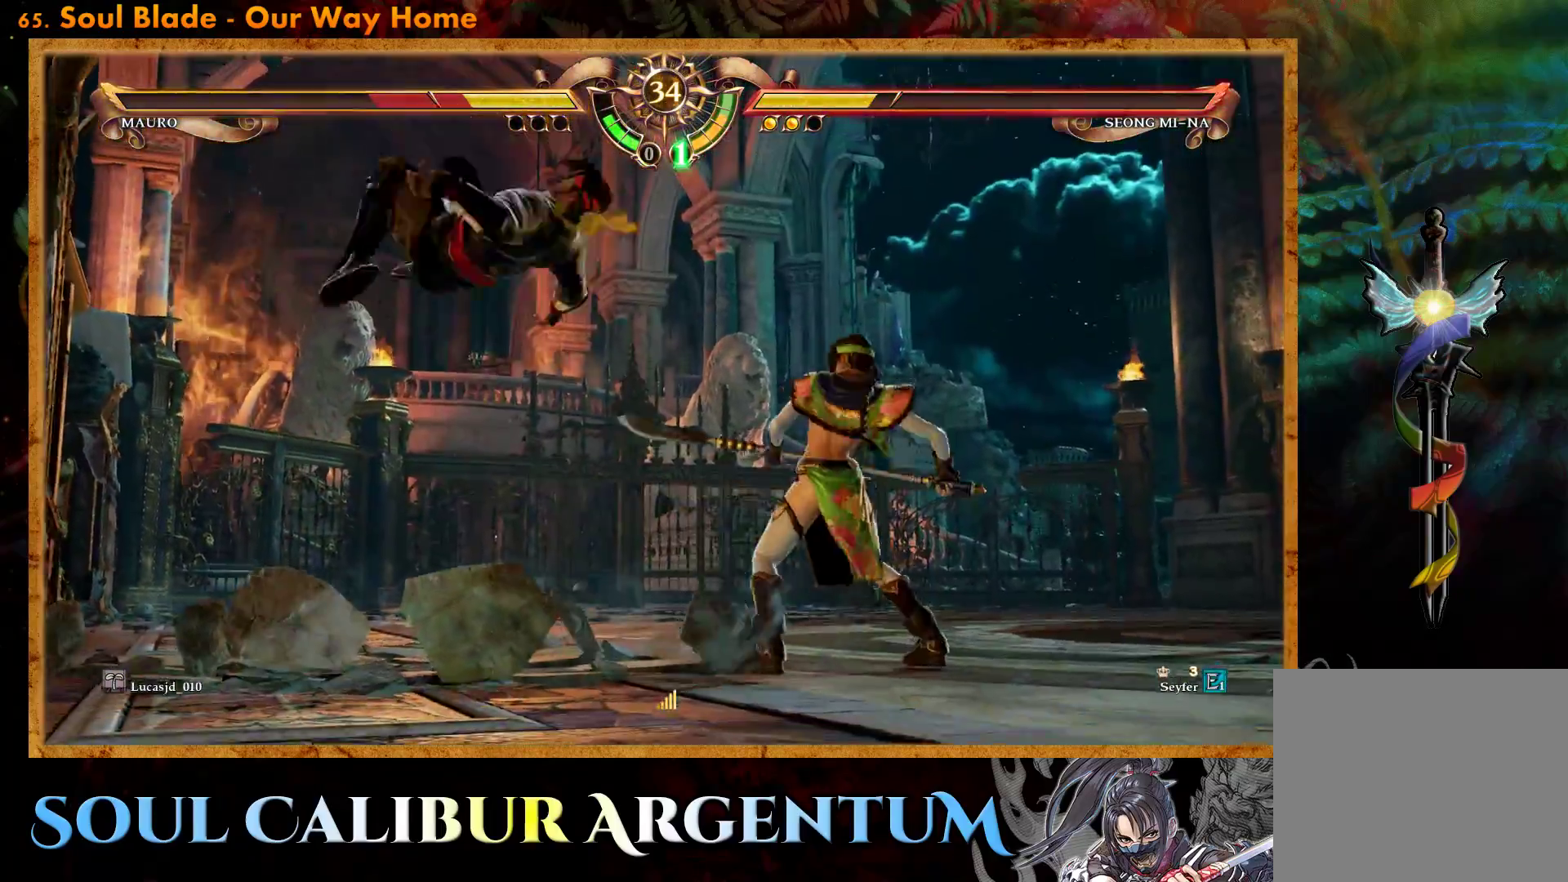
{"buttons": [], "events": [[150, "DPAD_LEFT", "up"], [417, "DPAD_RIGHT", "down"], [500, "DPAD_RIGHT", "up"]]}
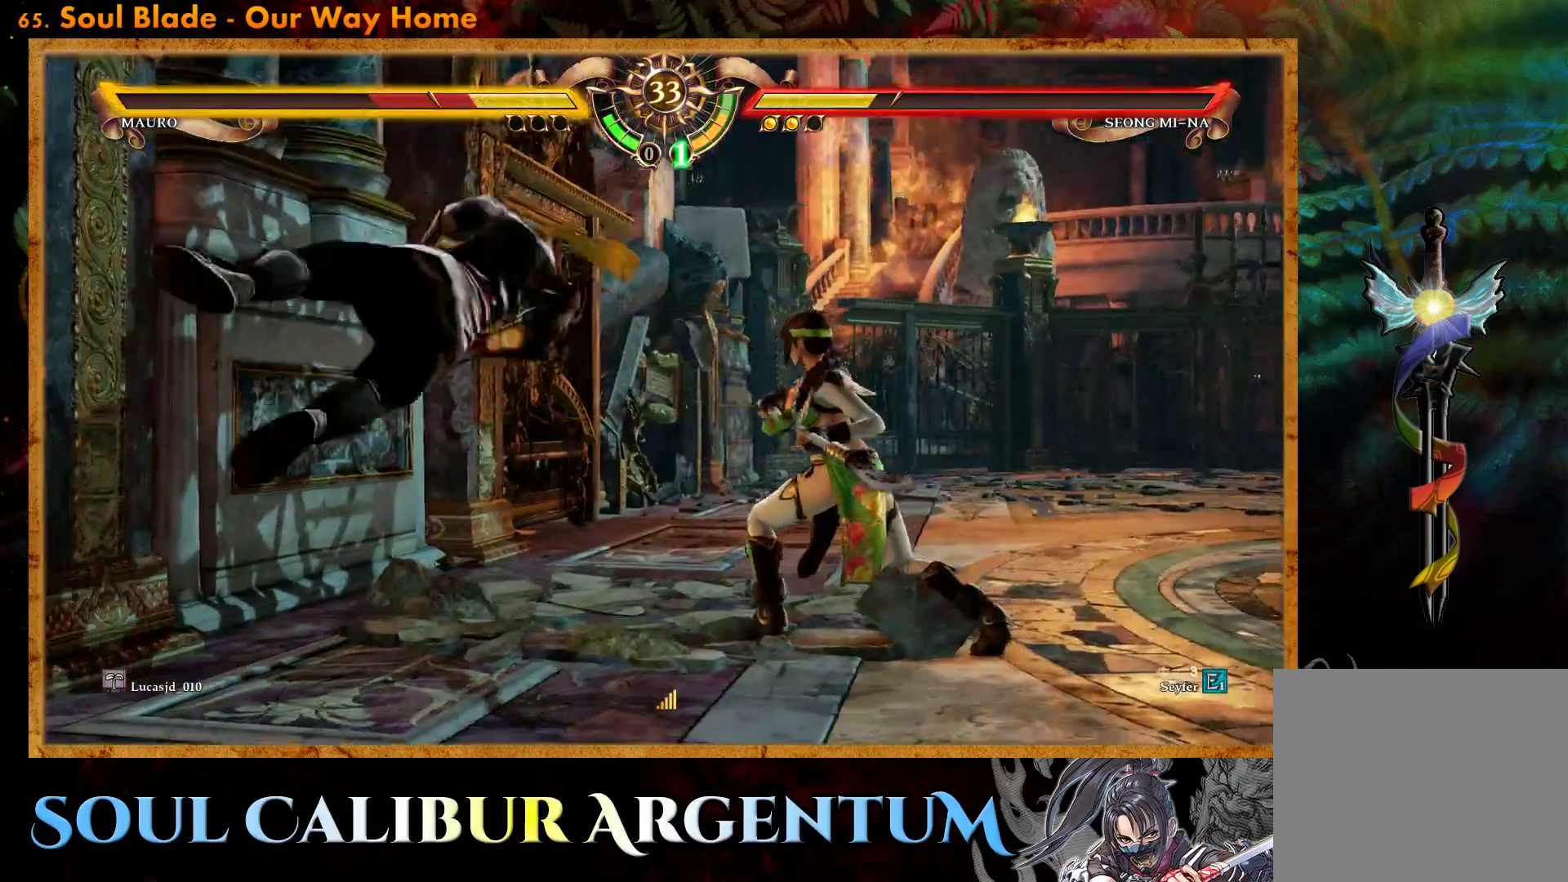
{"buttons": ["SQUARE", "DPAD_RIGHT"], "events": [[83, "DPAD_RIGHT", "down"], [133, "SQUARE", "down"]]}
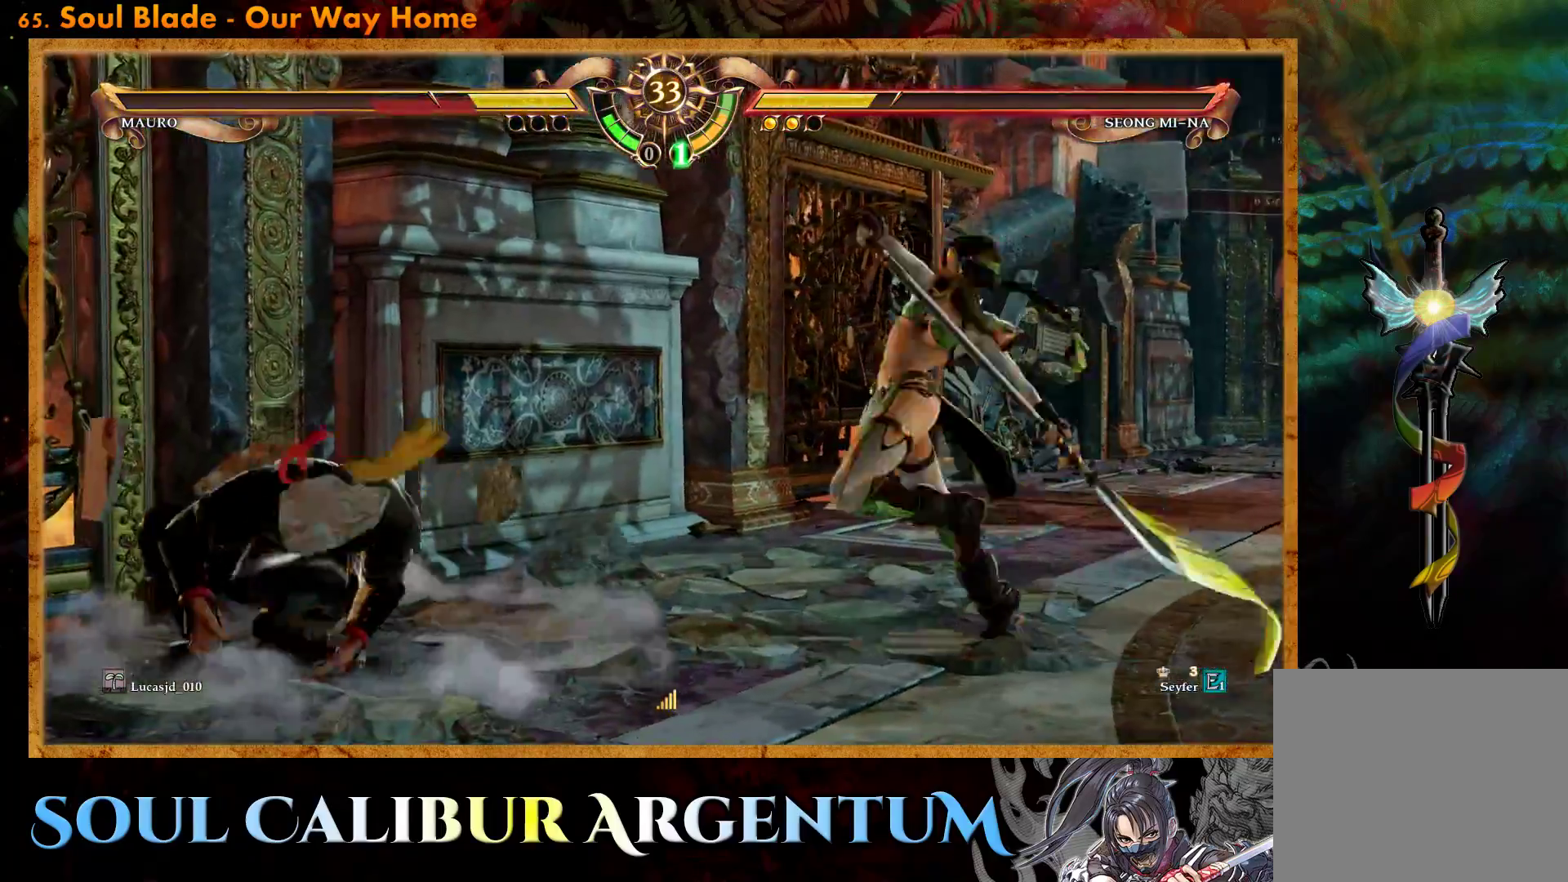
{"buttons": [], "events": [[167, "DPAD_RIGHT", "up"], [167, "SQUARE", "up"]]}
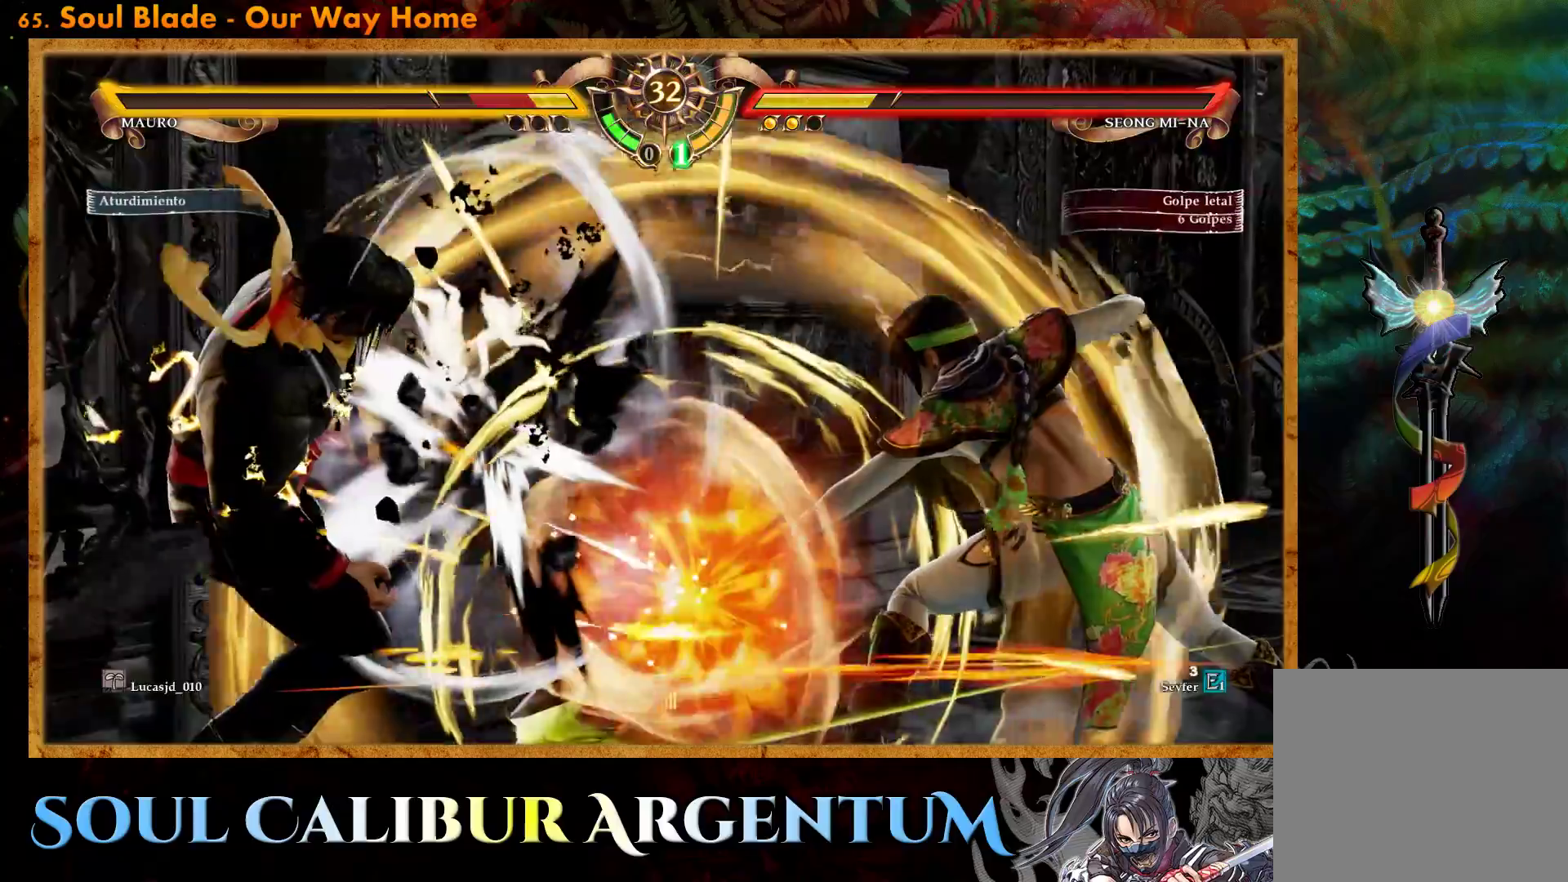
{"buttons": ["DPAD_LEFT"], "events": [[350, "DPAD_LEFT", "down"], [433, "DPAD_LEFT", "up"], [483, "DPAD_LEFT", "down"]]}
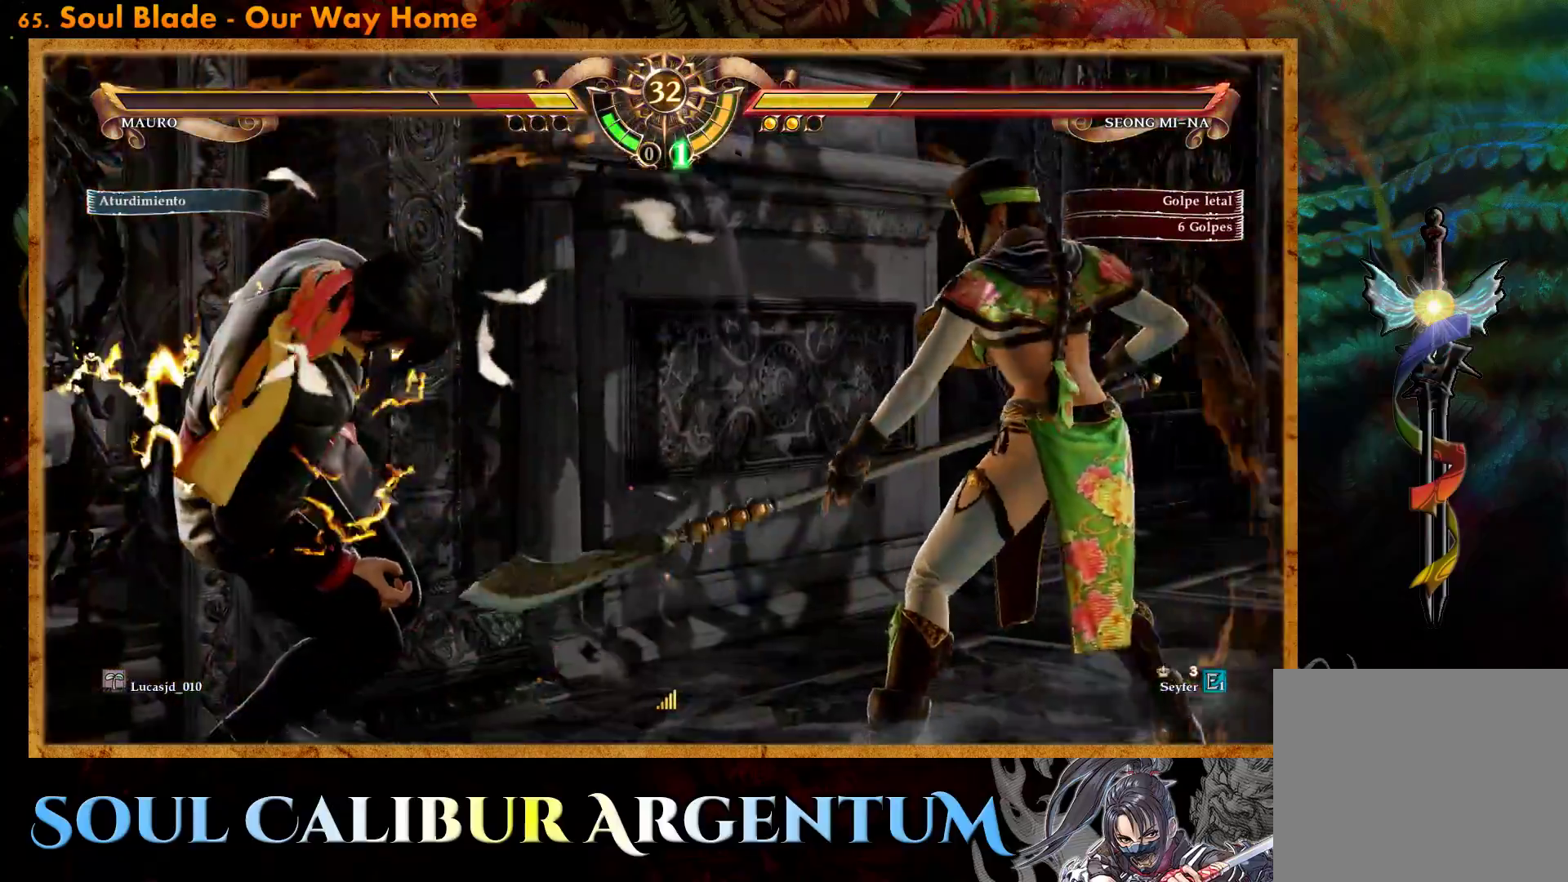
{"buttons": ["DPAD_LEFT"], "events": [[33, "CIRCLE", "down"], [150, "CIRCLE", "up"], [200, "CIRCLE", "down"], [317, "CIRCLE", "up"], [383, "CIRCLE", "down"], [483, "CIRCLE", "up"]]}
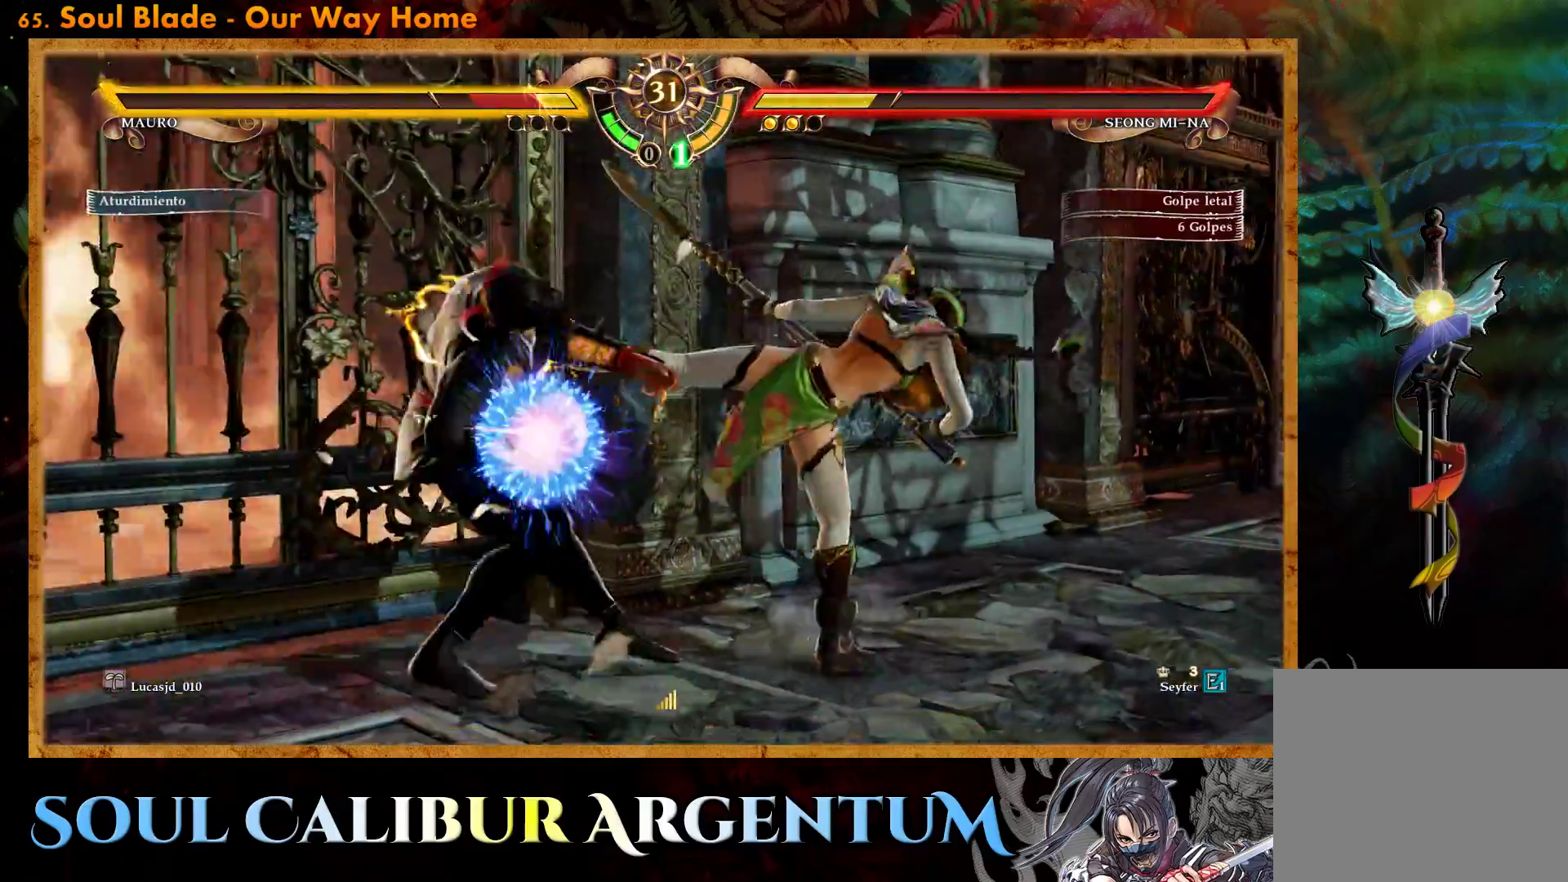
{"buttons": ["DPAD_LEFT"], "events": [[50, "CIRCLE", "down"], [133, "CIRCLE", "up"], [217, "CIRCLE", "down"], [317, "CIRCLE", "up"], [383, "CIRCLE", "down"], [483, "CIRCLE", "up"]]}
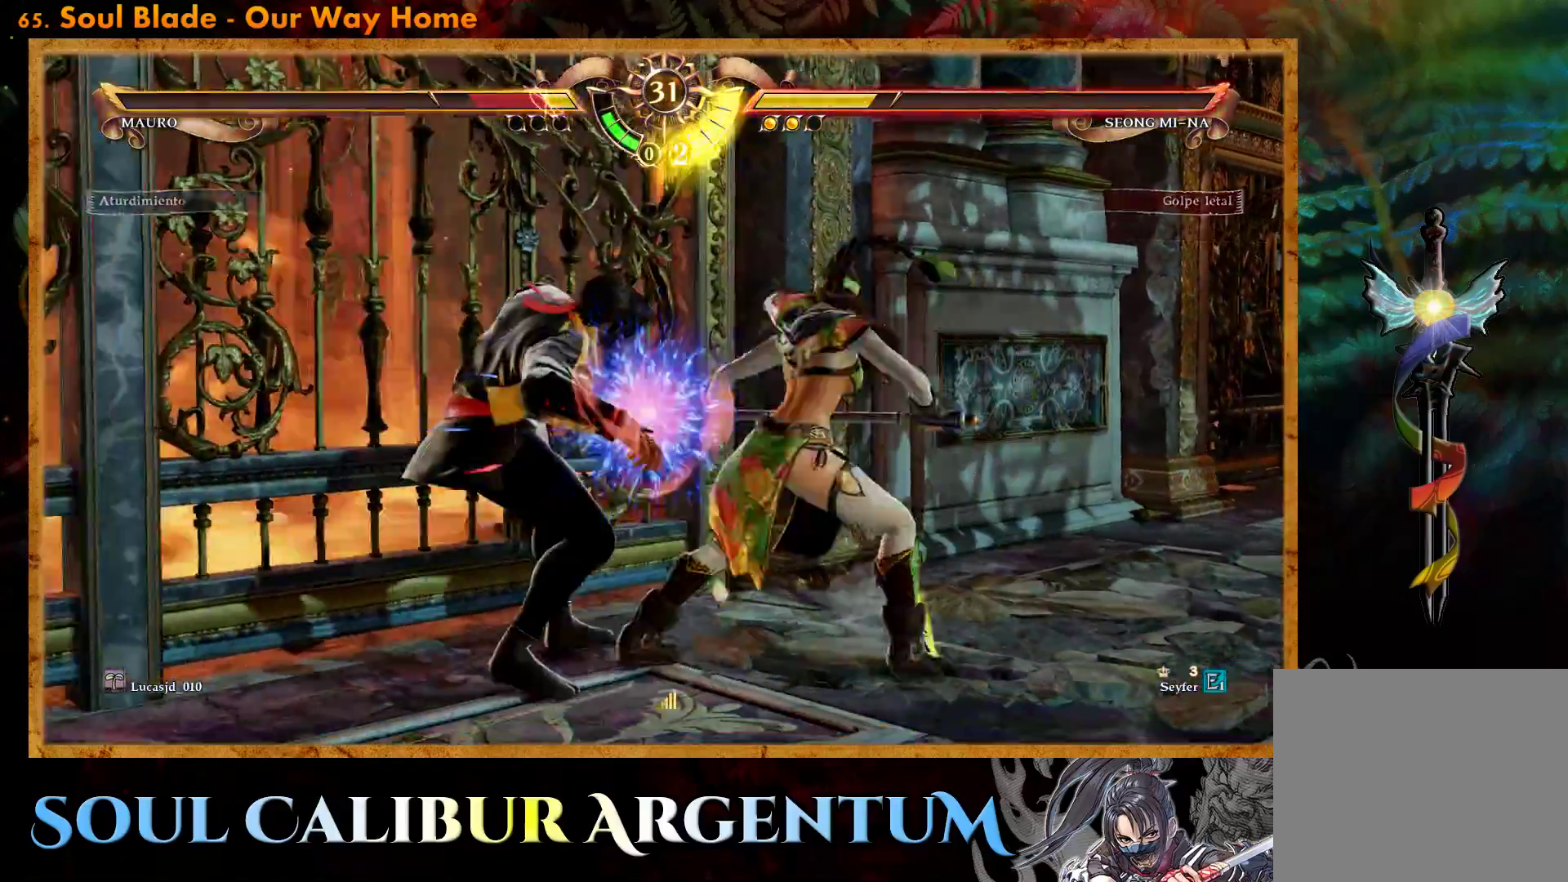
{"buttons": [], "events": [[50, "CIRCLE", "down"], [150, "CIRCLE", "up"], [200, "CIRCLE", "down"], [300, "CIRCLE", "up"], [383, "DPAD_LEFT", "up"]]}
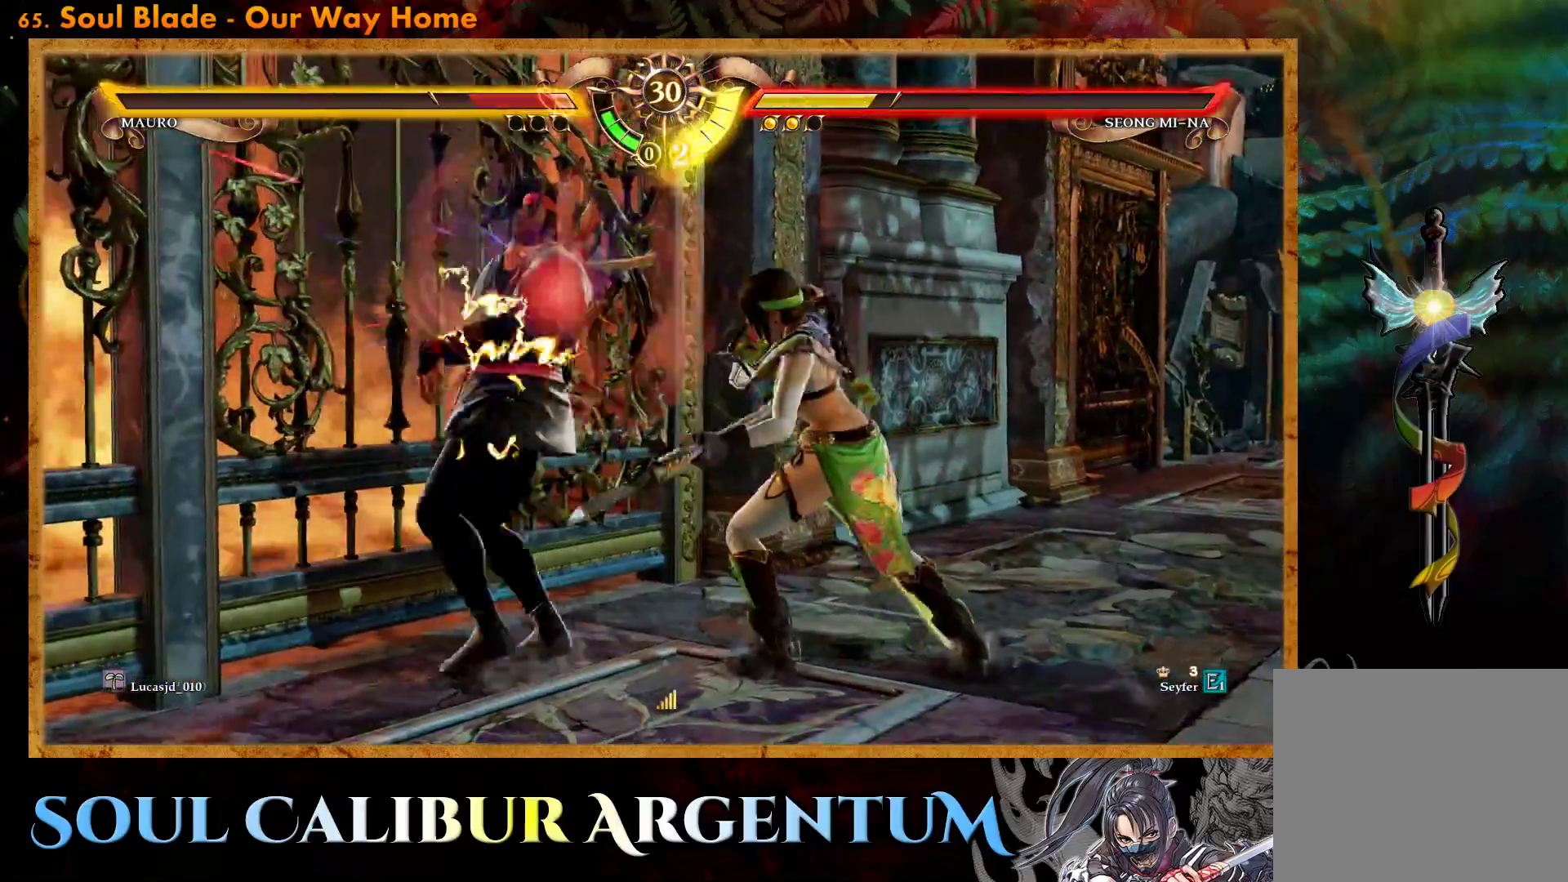
{"buttons": [], "events": [[67, "TRIANGLE", "down"], [150, "DPAD_LEFT", "down"], [150, "TRIANGLE", "up"], [283, "DPAD_LEFT", "up"]]}
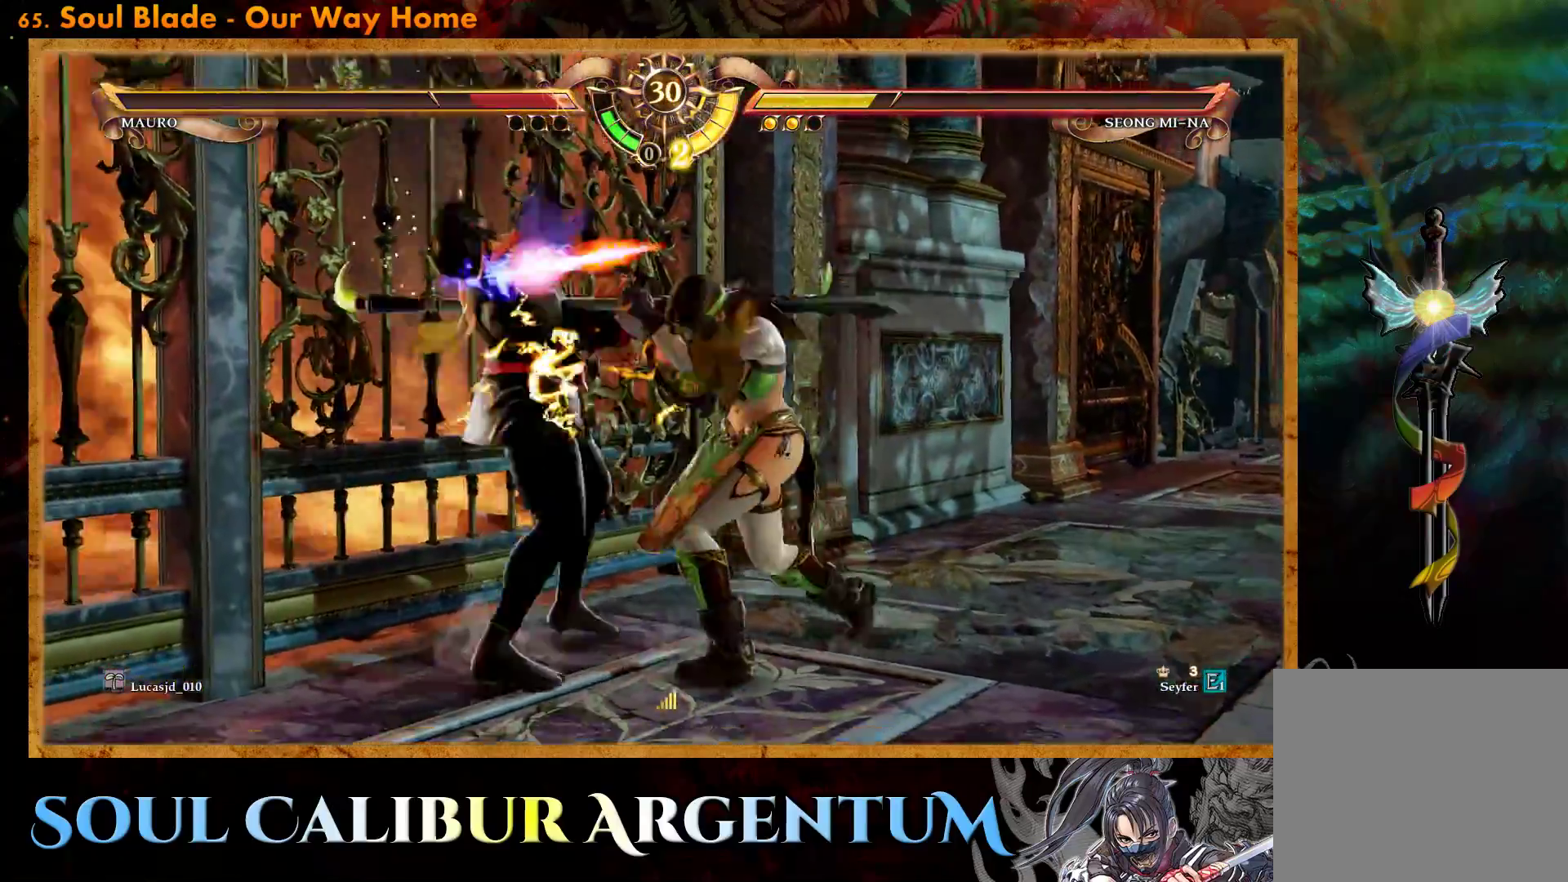
{"buttons": [], "events": []}
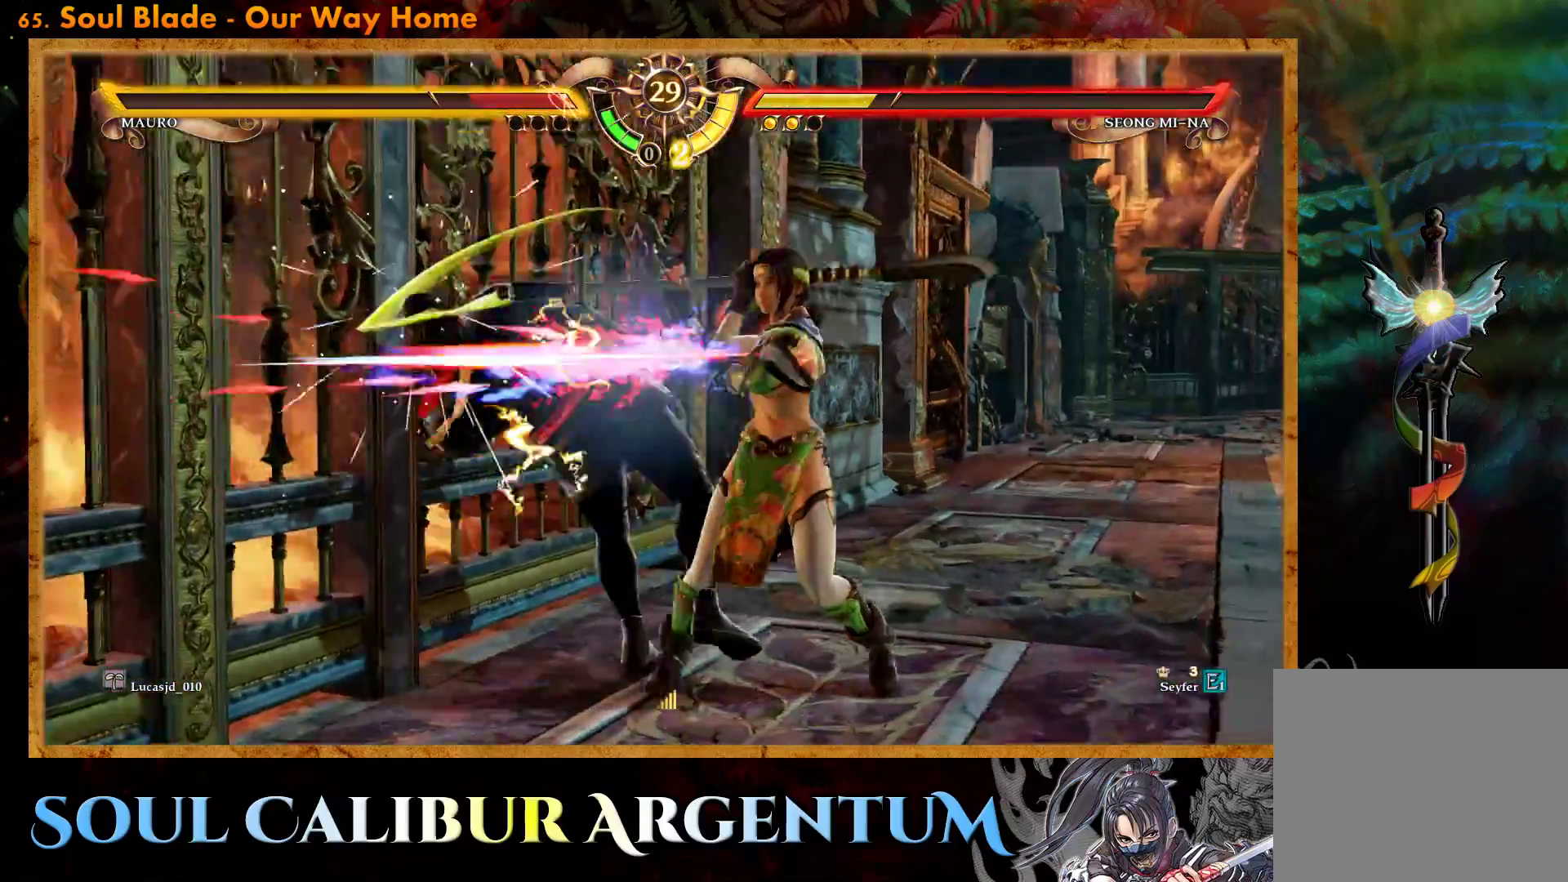
{"buttons": ["R2", "DPAD_LEFT"], "events": [[233, "DPAD_LEFT", "down"], [317, "DPAD_LEFT", "up"], [367, "DPAD_LEFT", "down"], [433, "R2", "down"]]}
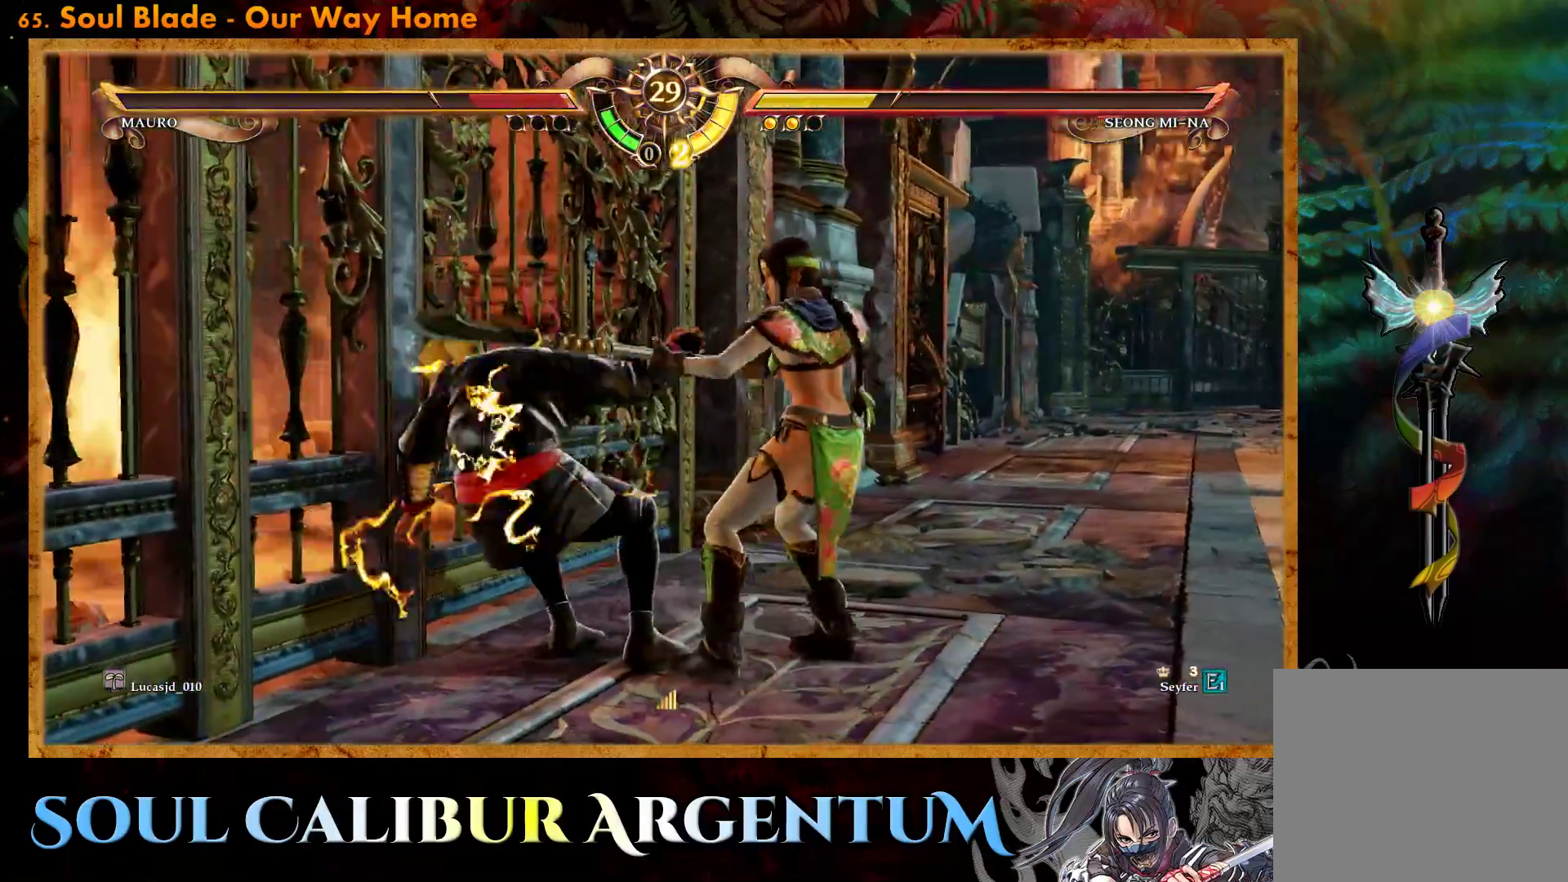
{"buttons": ["R2", "DPAD_LEFT"], "events": []}
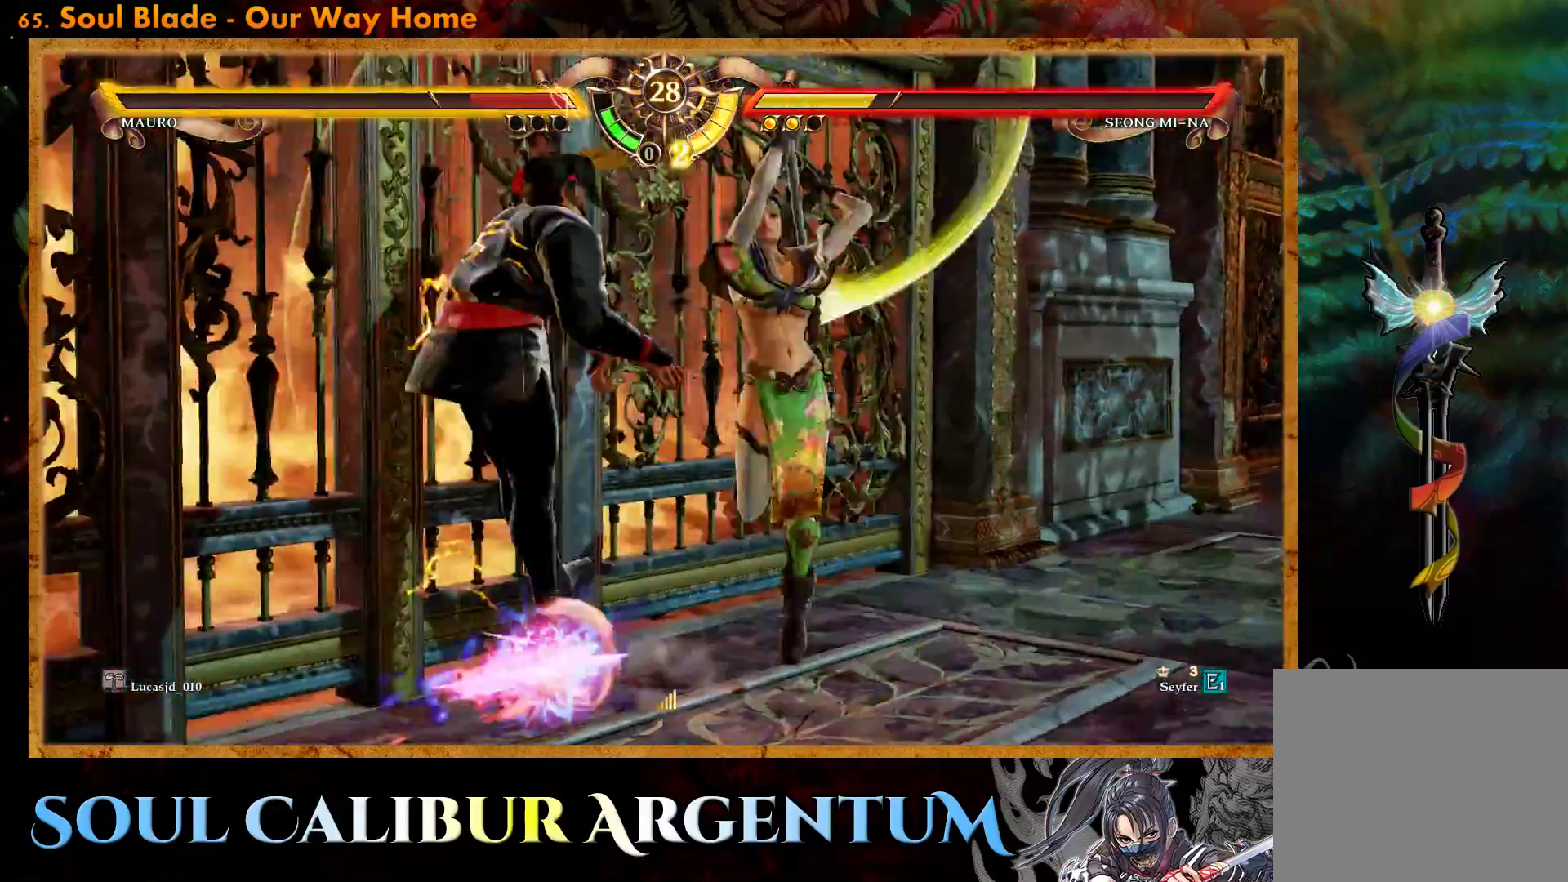
{"buttons": ["R2", "DPAD_LEFT"], "events": []}